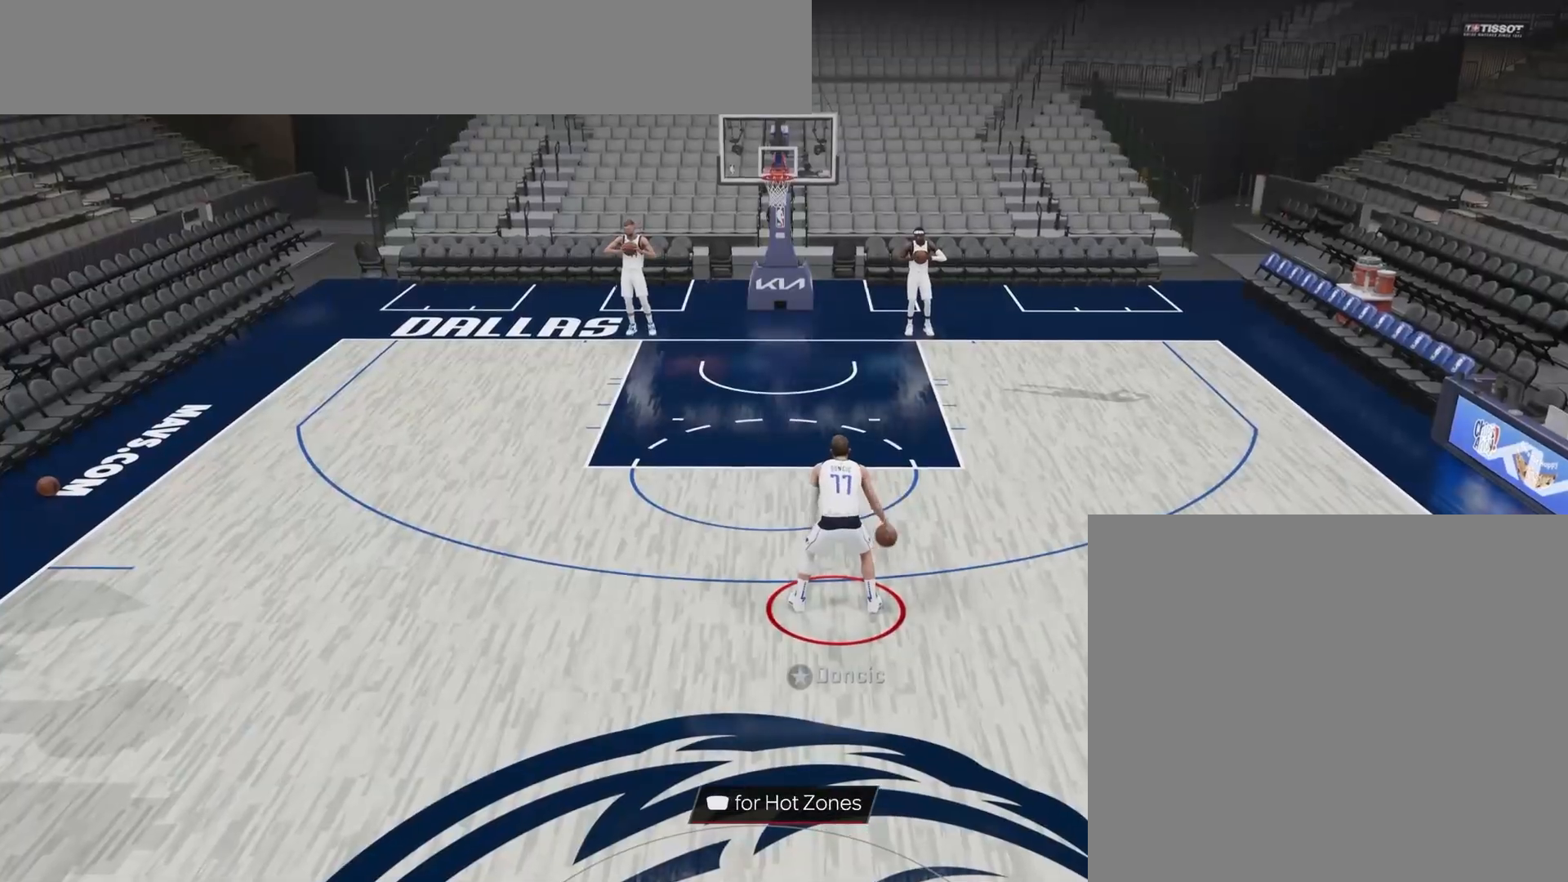
Gameplay with a controller (PlayStation layout); each line is a JSON object with the inputs held at the frame after it. "events" lists button and stick changes between this image and that frame as [ms after this image, input, new state], when the widget could be followed in between. Not read: left_stick.
{"buttons": [], "right_stick": "center", "events": [[150, "right_stick", "center"]]}
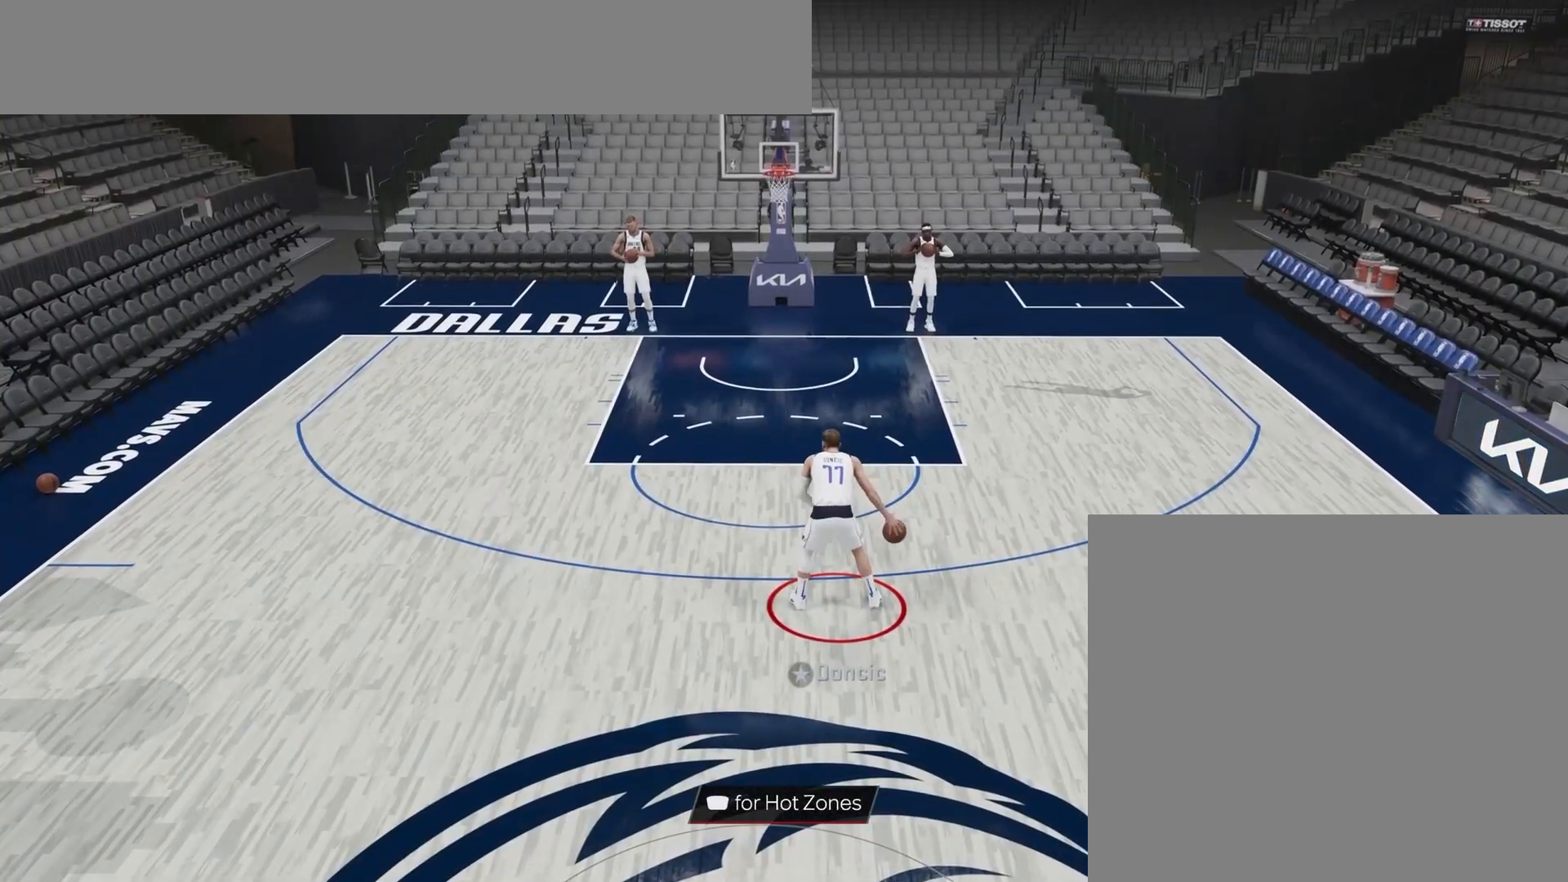
{"buttons": [], "right_stick": "center", "events": []}
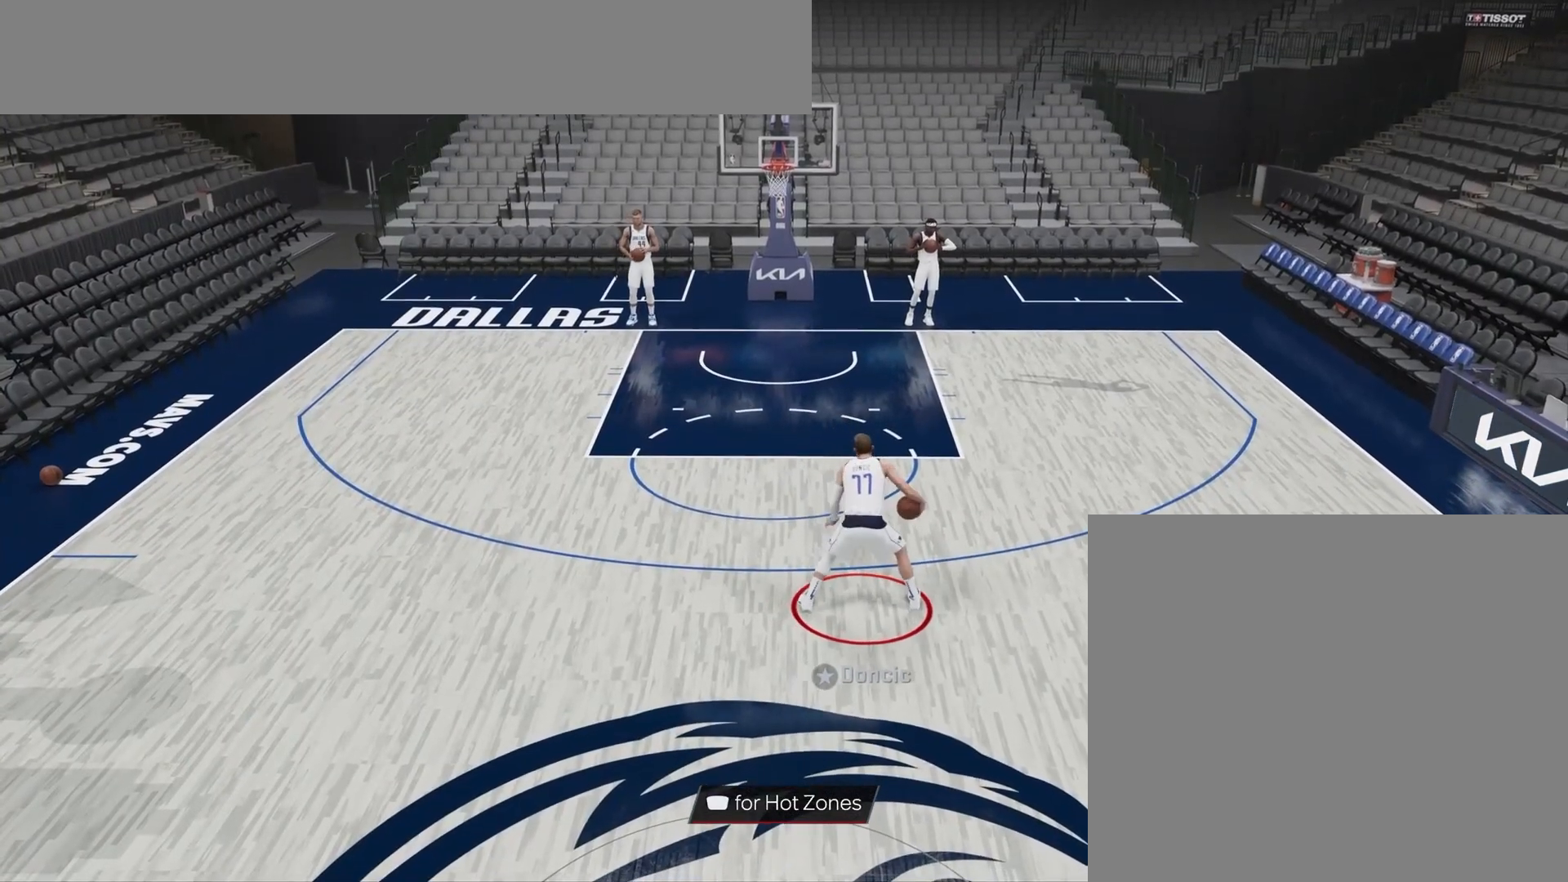
{"buttons": [], "right_stick": "center", "events": []}
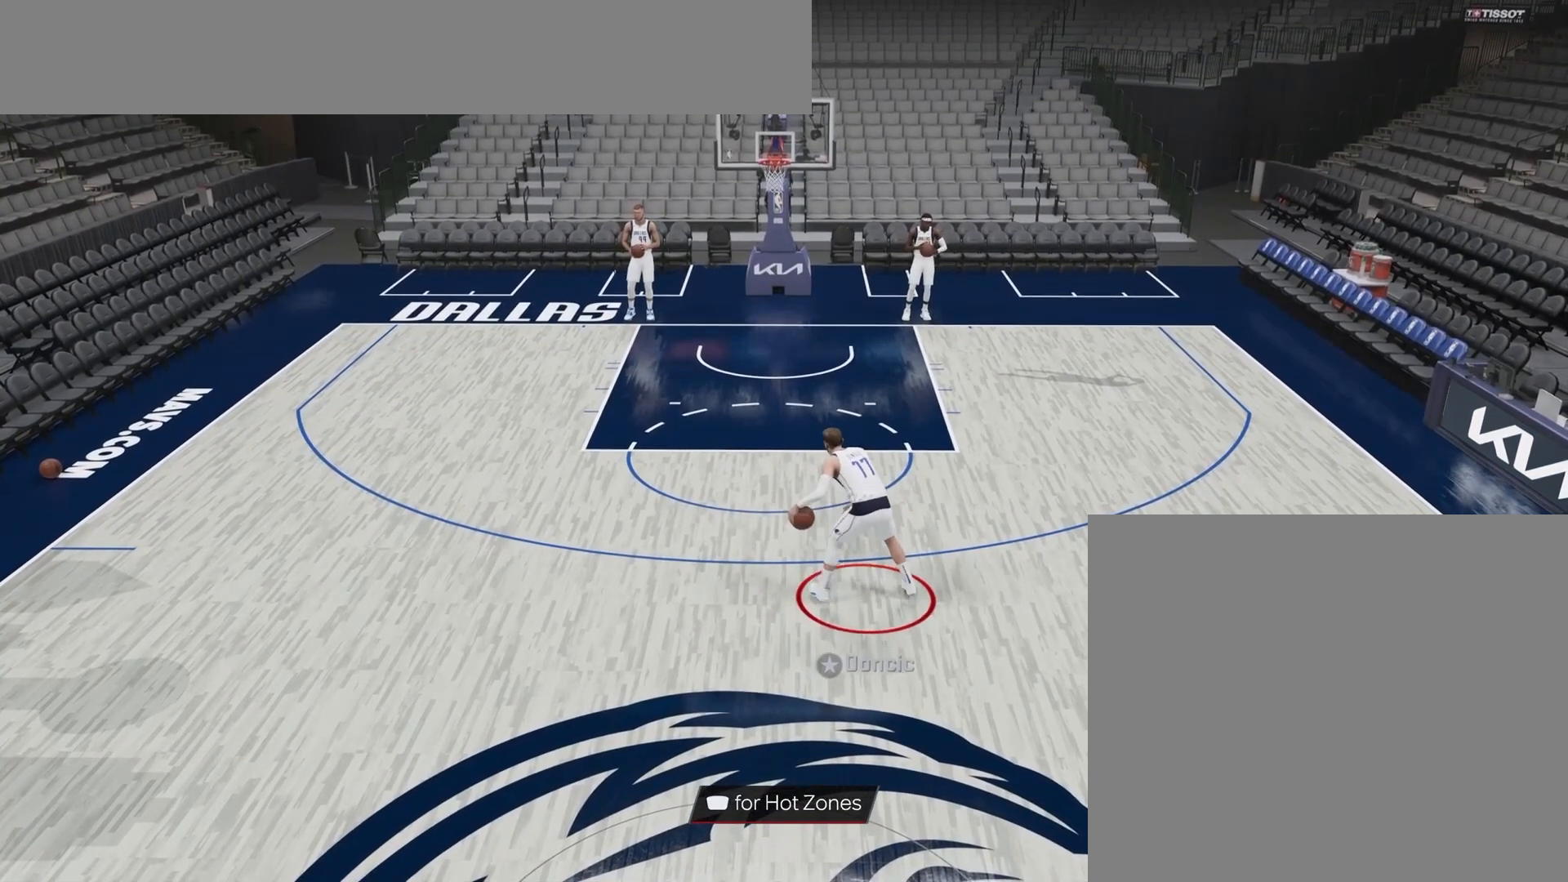
{"buttons": [], "right_stick": "center", "events": []}
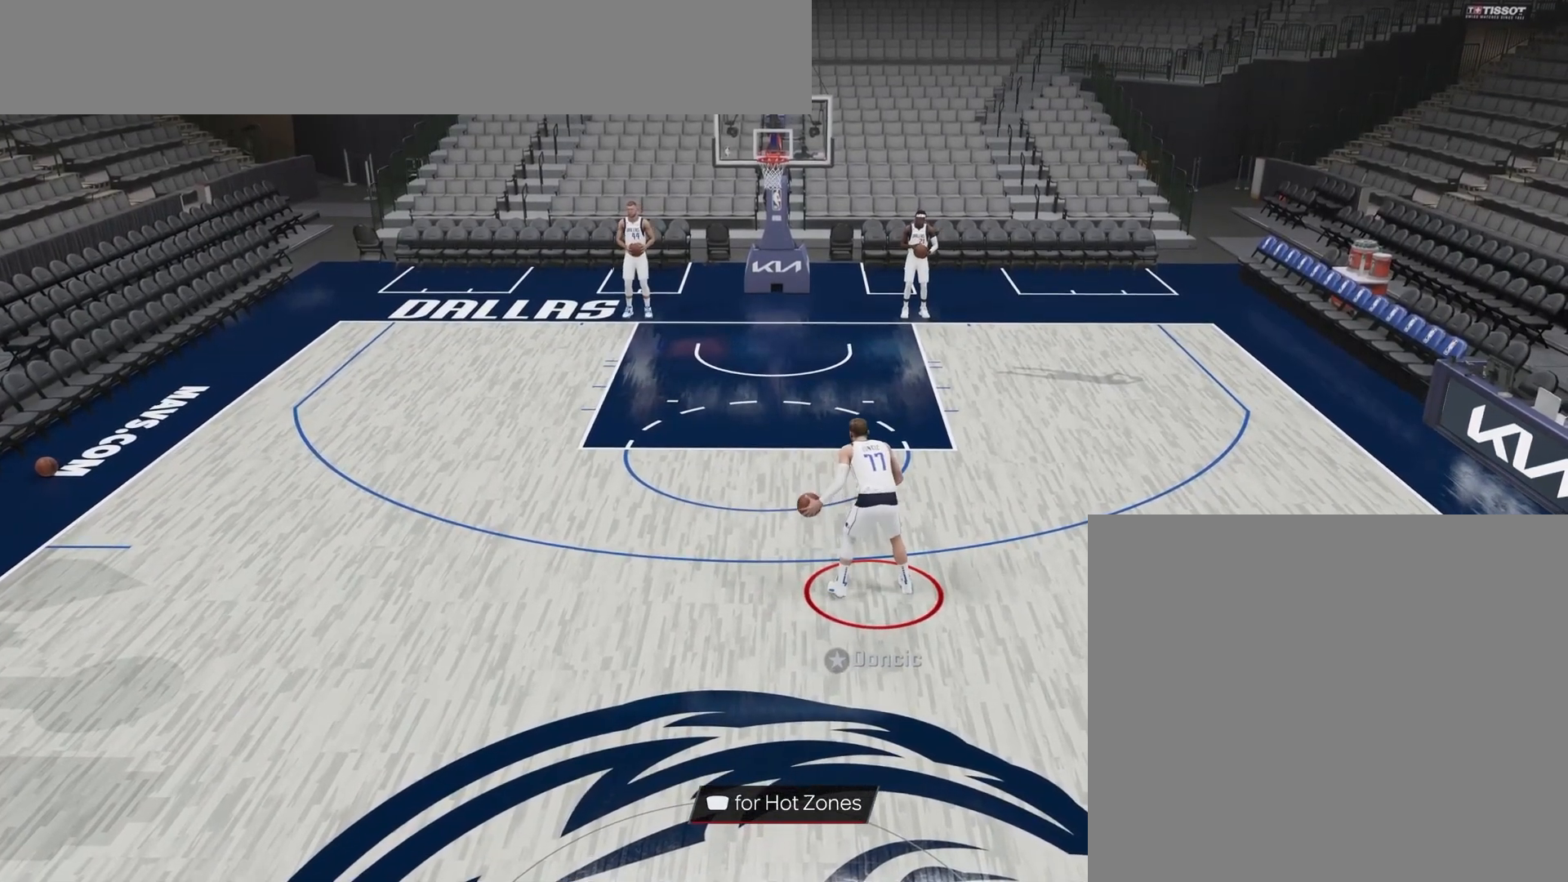
{"buttons": [], "right_stick": "center", "events": [[133, "right_stick", "left"], [283, "right_stick", "right"], [450, "right_stick", "center"]]}
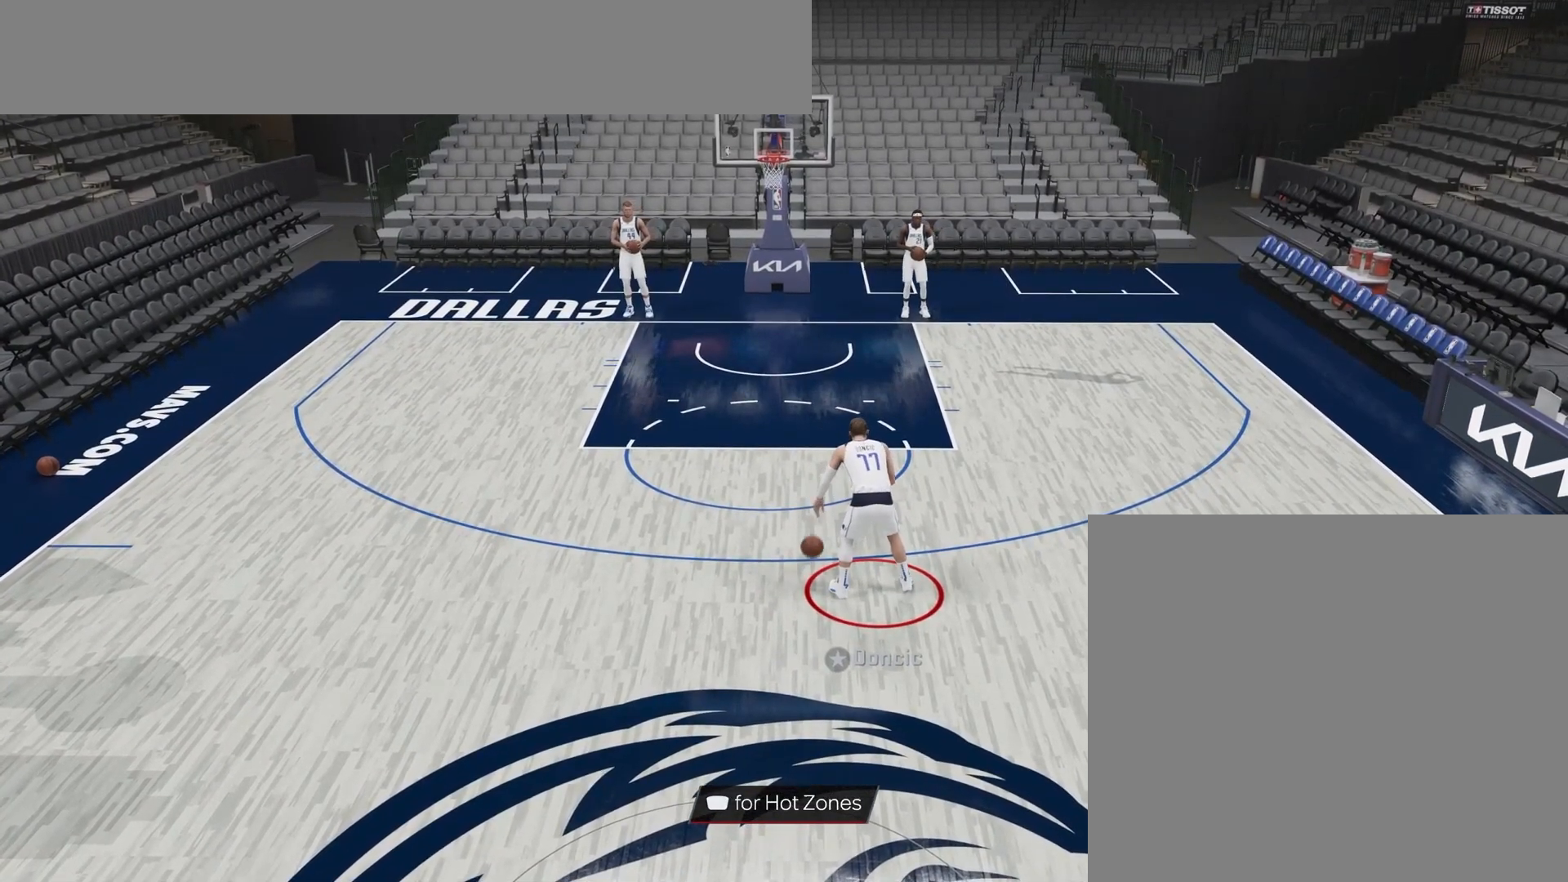
{"buttons": [], "right_stick": "center", "events": []}
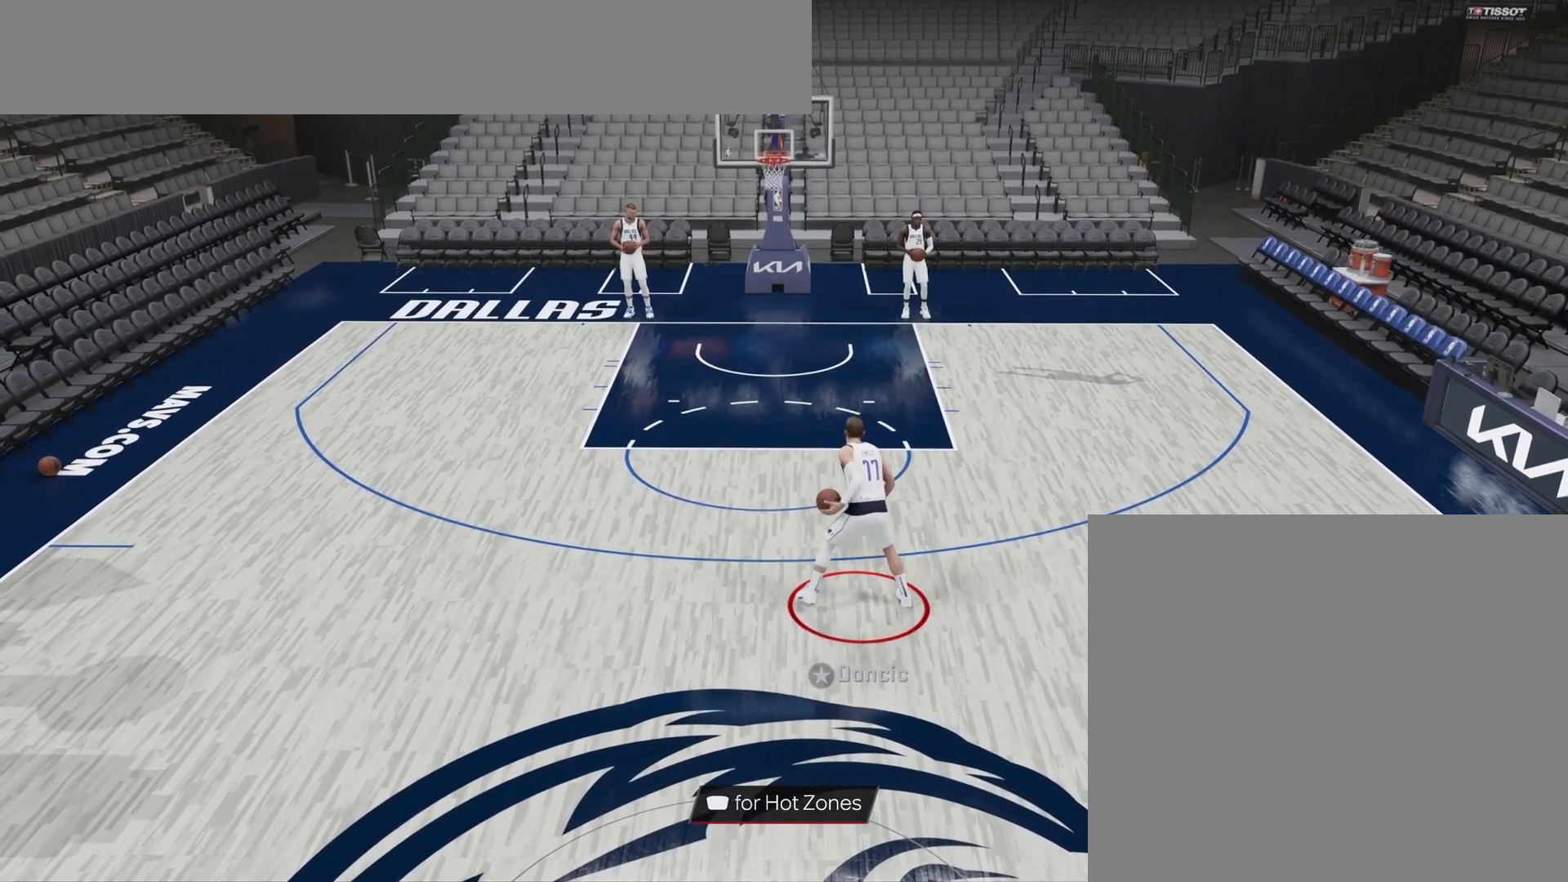
{"buttons": [], "right_stick": "center", "events": []}
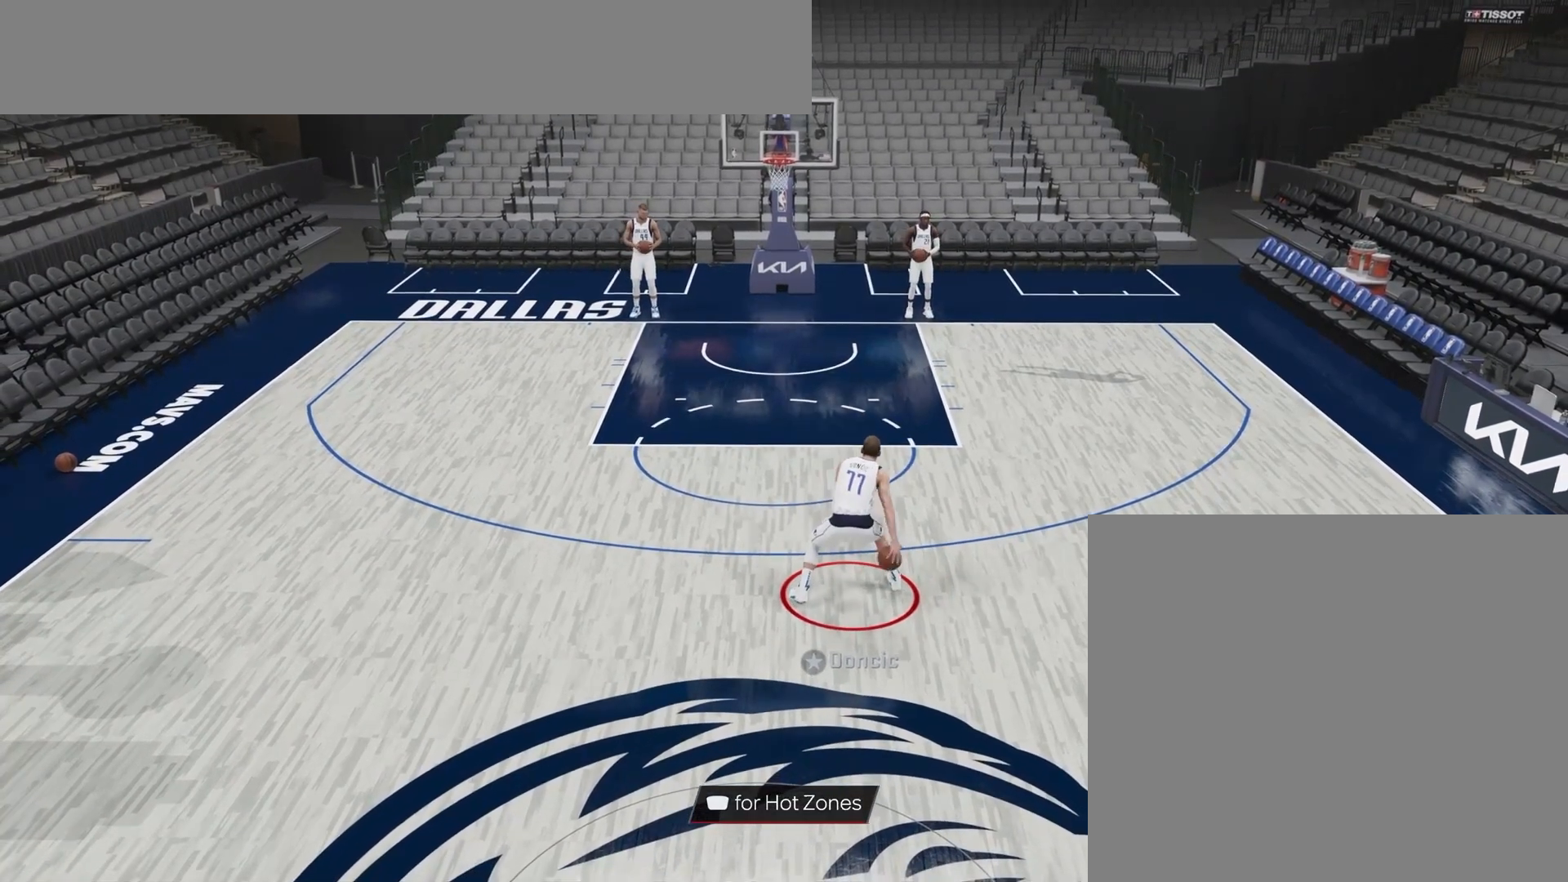
{"buttons": [], "right_stick": "center", "events": []}
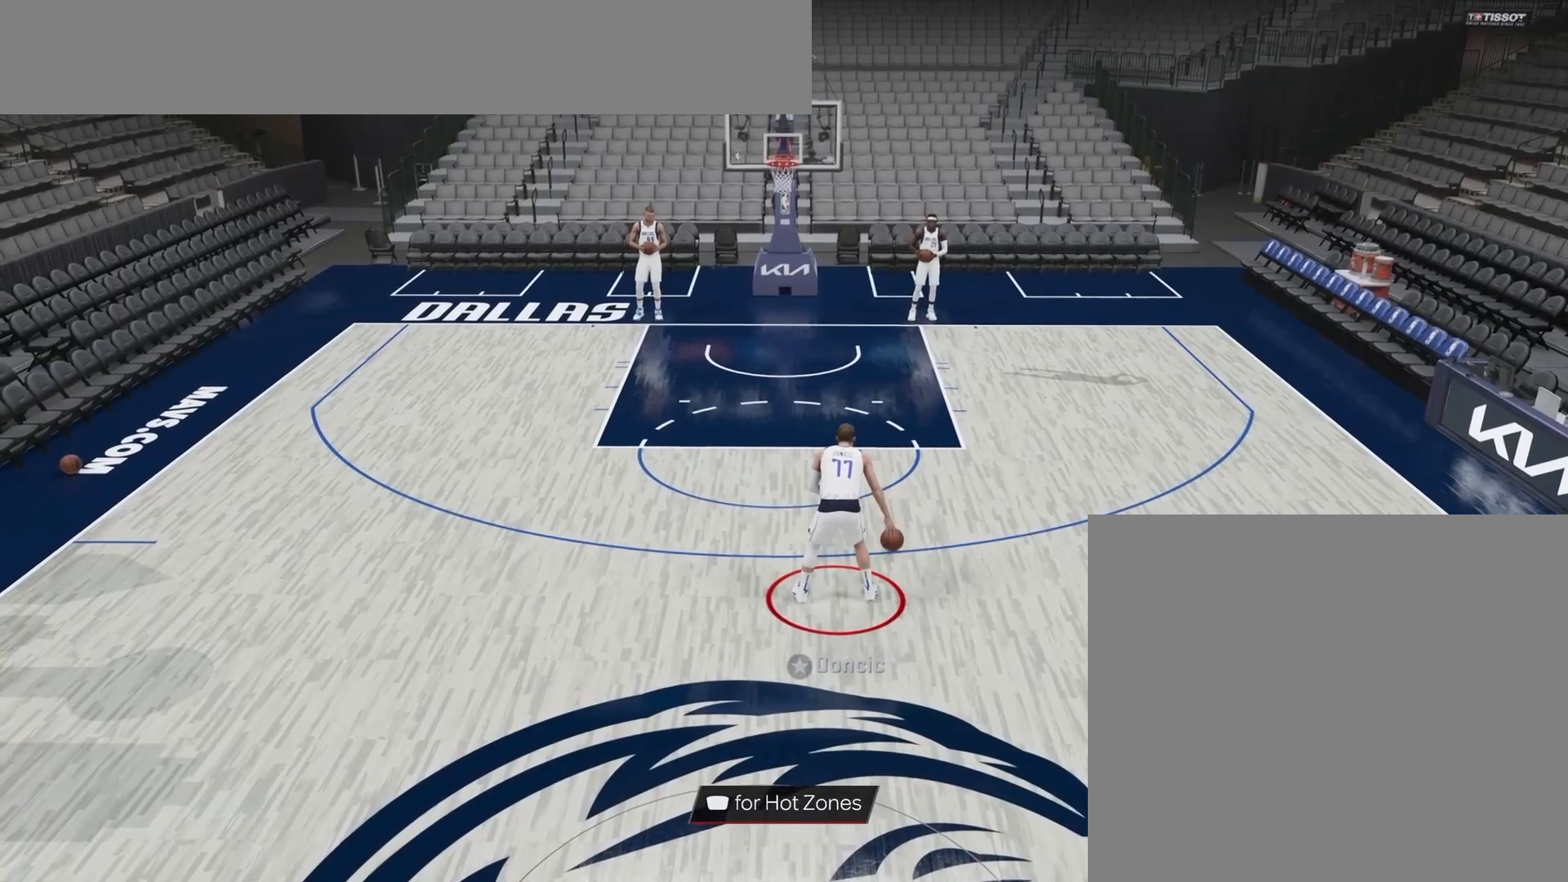
{"buttons": [], "right_stick": "center", "events": []}
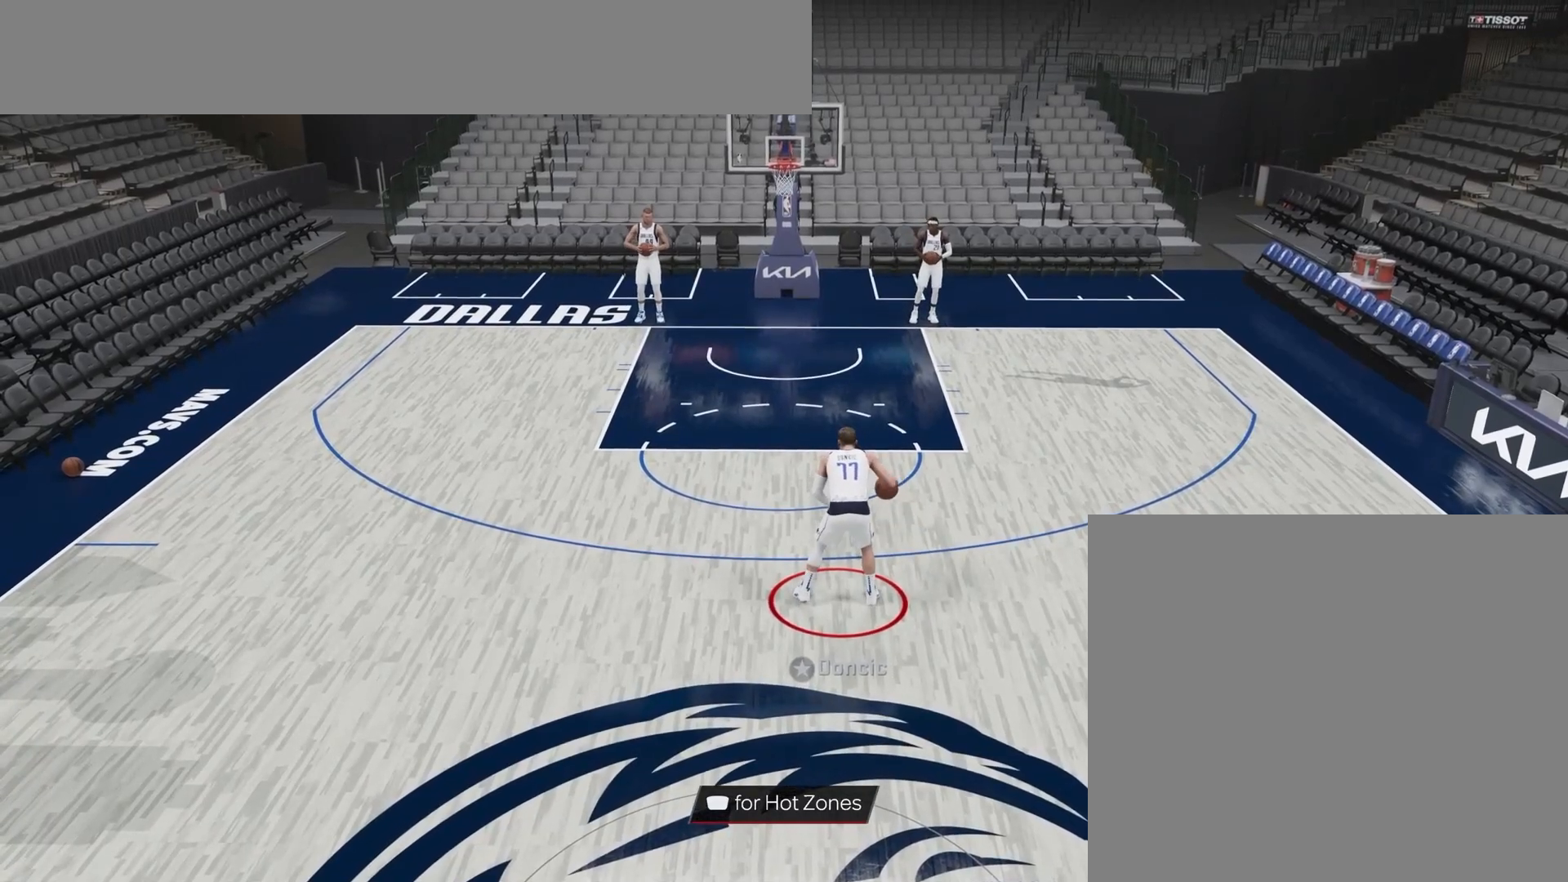
{"buttons": [], "right_stick": "center", "events": []}
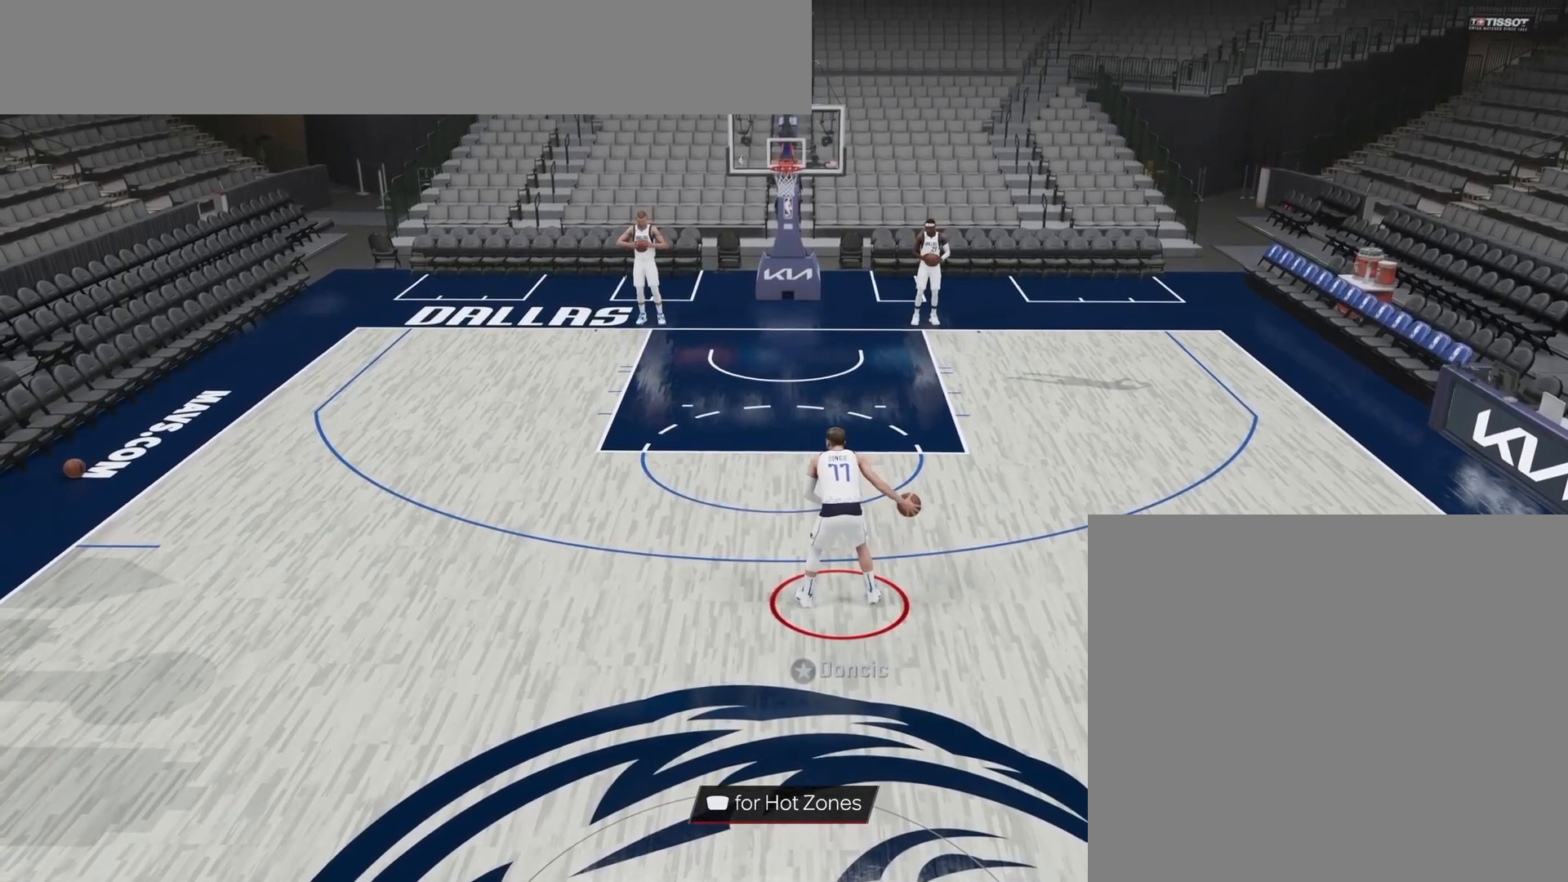
{"buttons": [], "right_stick": "center", "events": []}
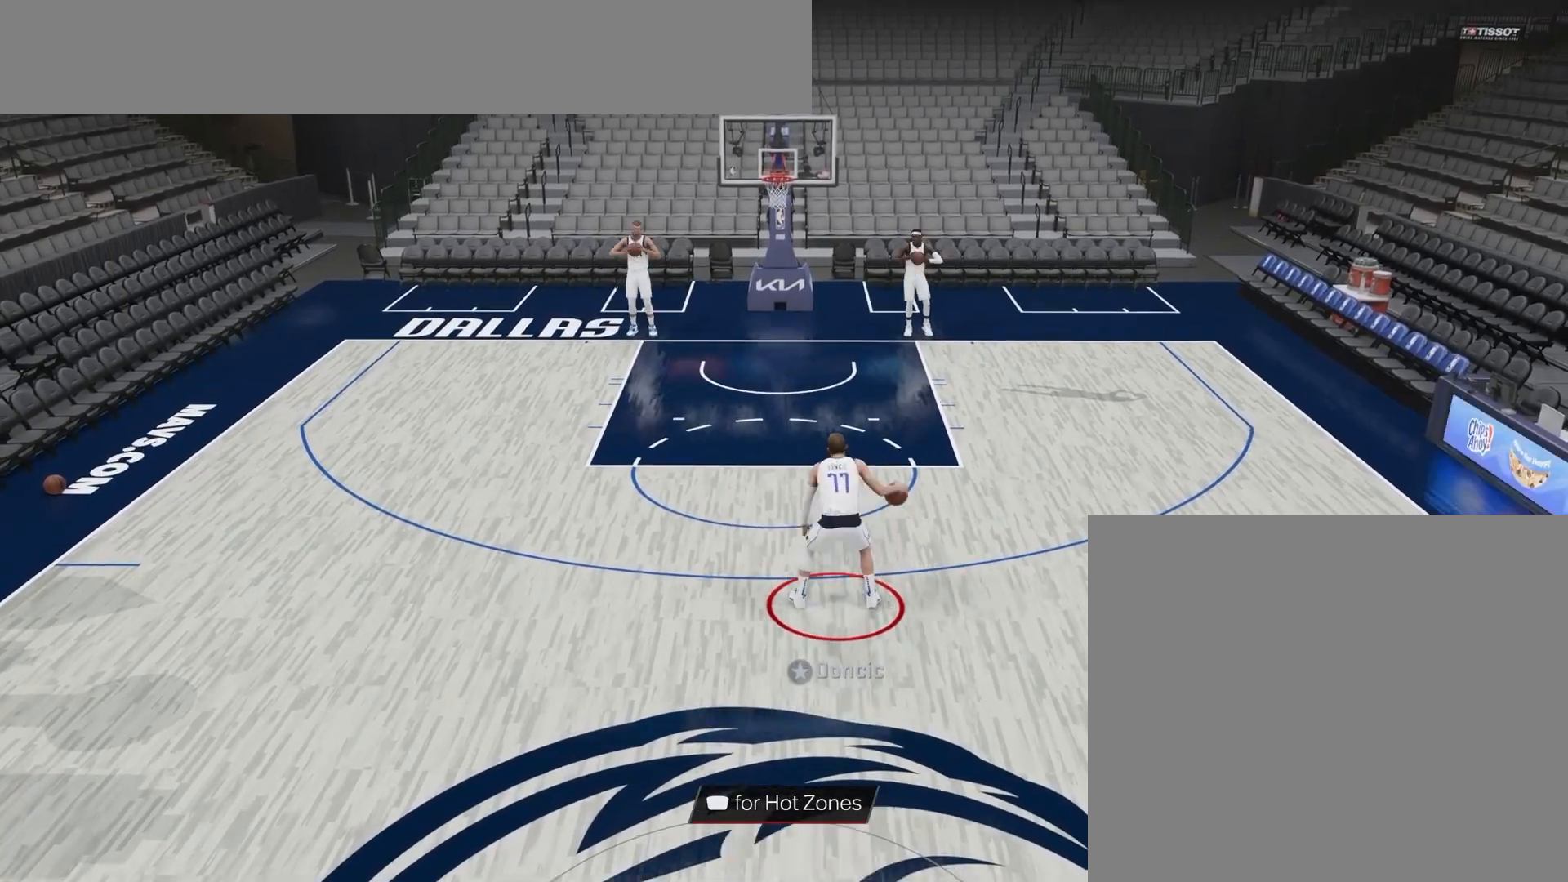
{"buttons": [], "right_stick": "right", "events": [[367, "right_stick", "right"]]}
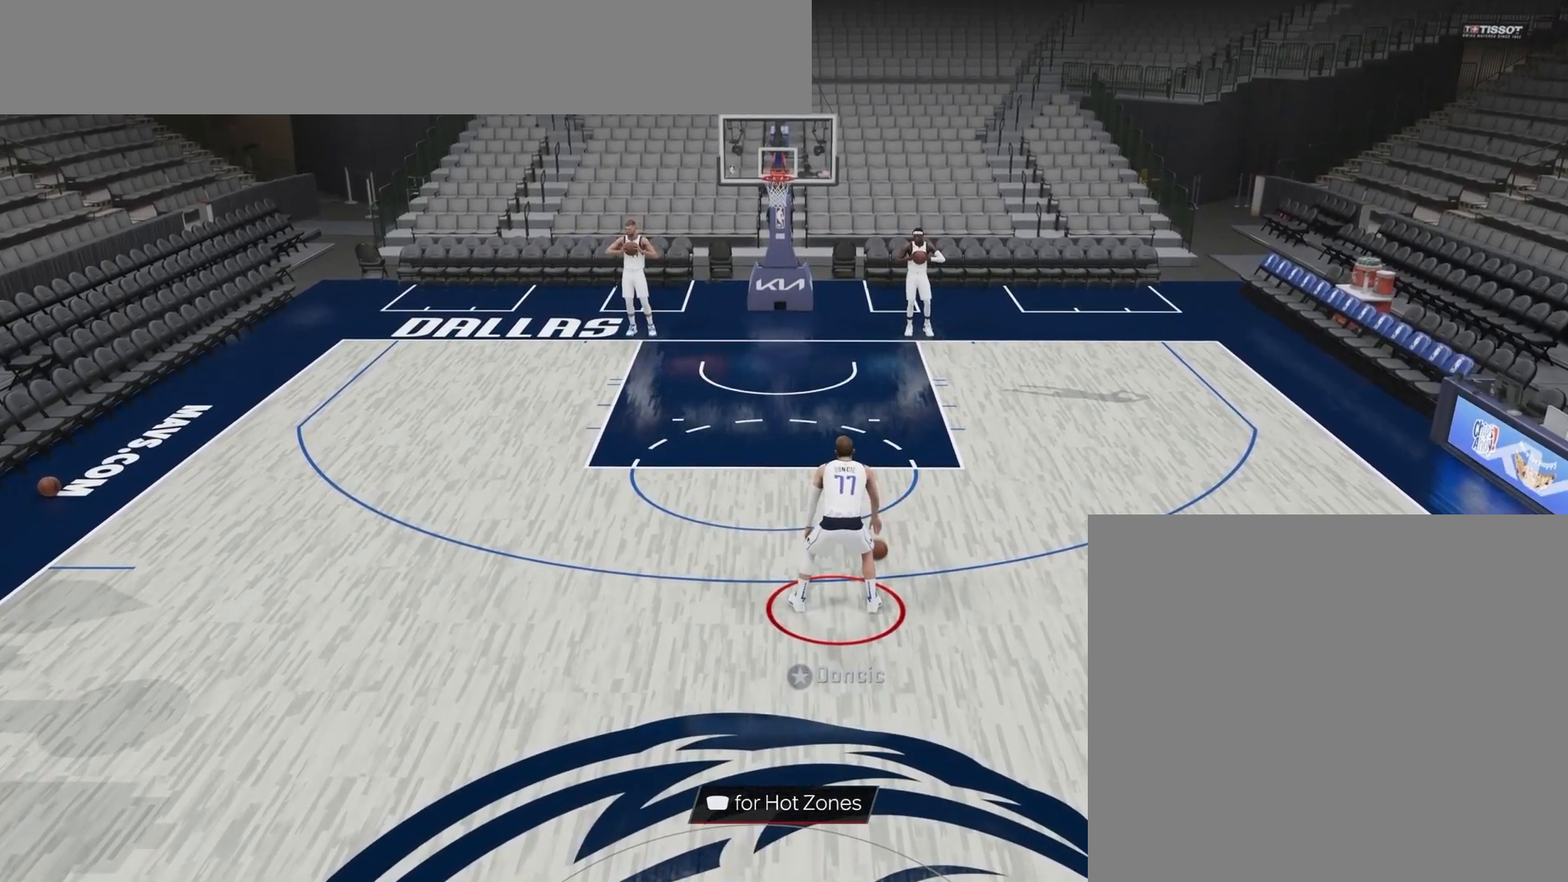
{"buttons": [], "right_stick": "left", "events": [[133, "right_stick", "center"], [200, "right_stick", "left"]]}
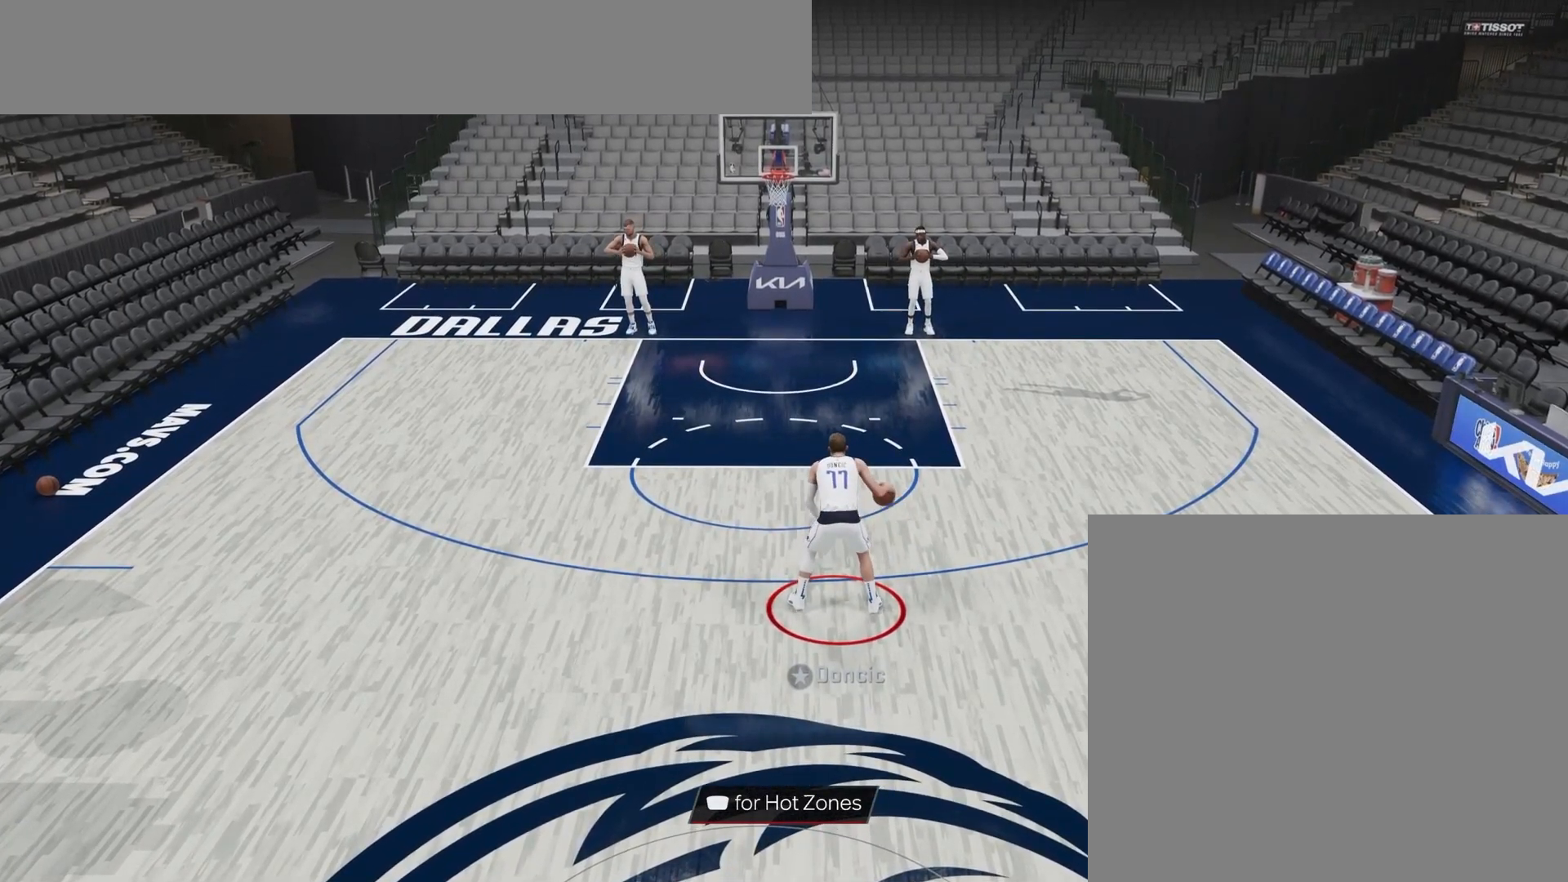
{"buttons": [], "right_stick": "center", "events": [[33, "right_stick", "center"]]}
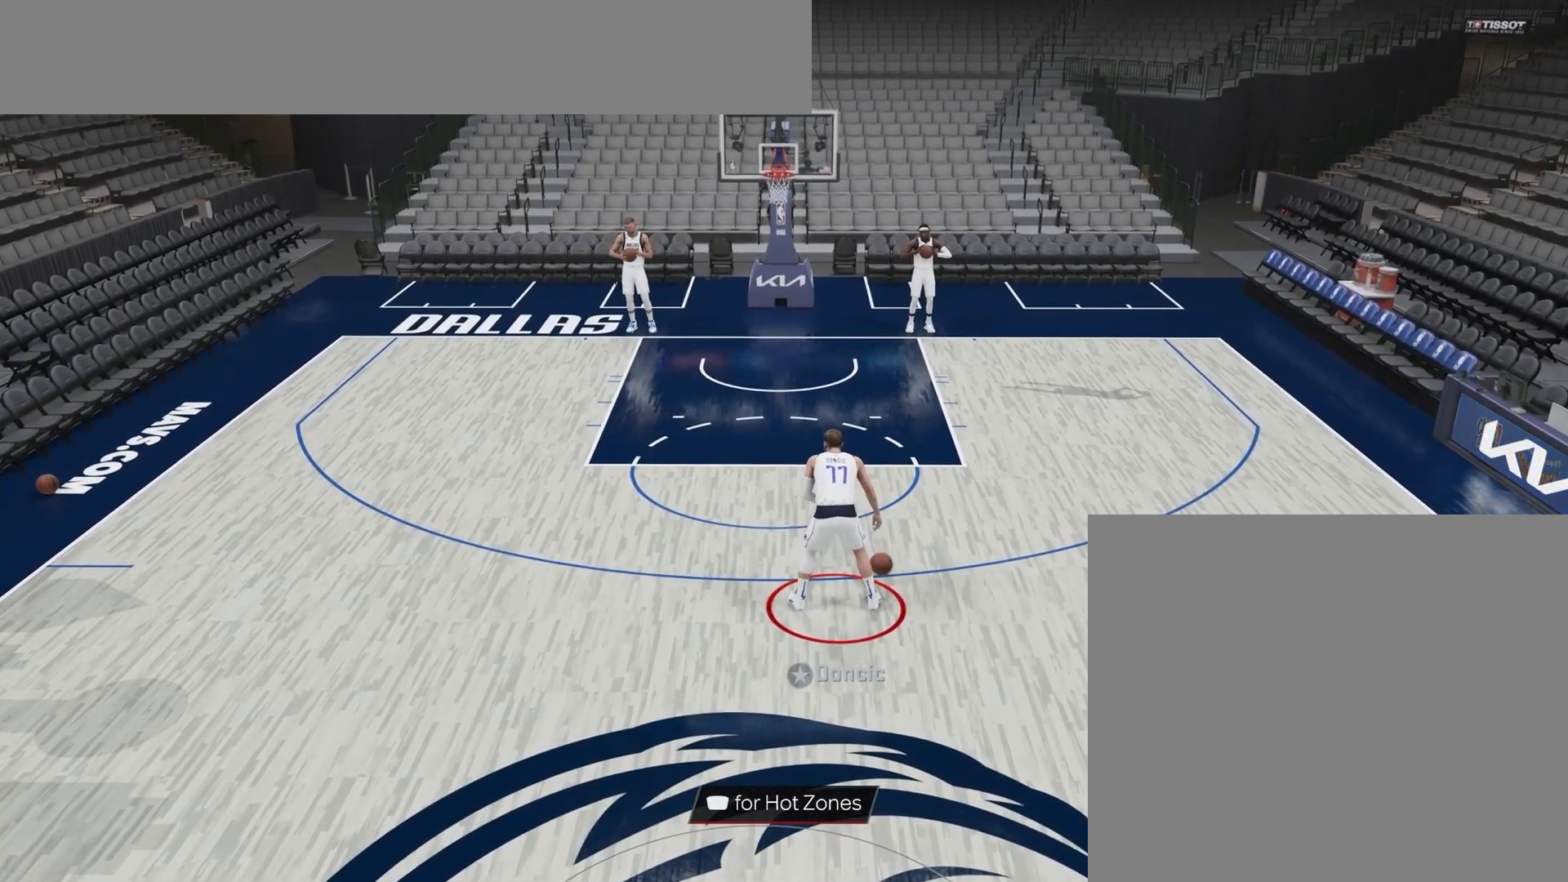
{"buttons": [], "right_stick": "center", "events": []}
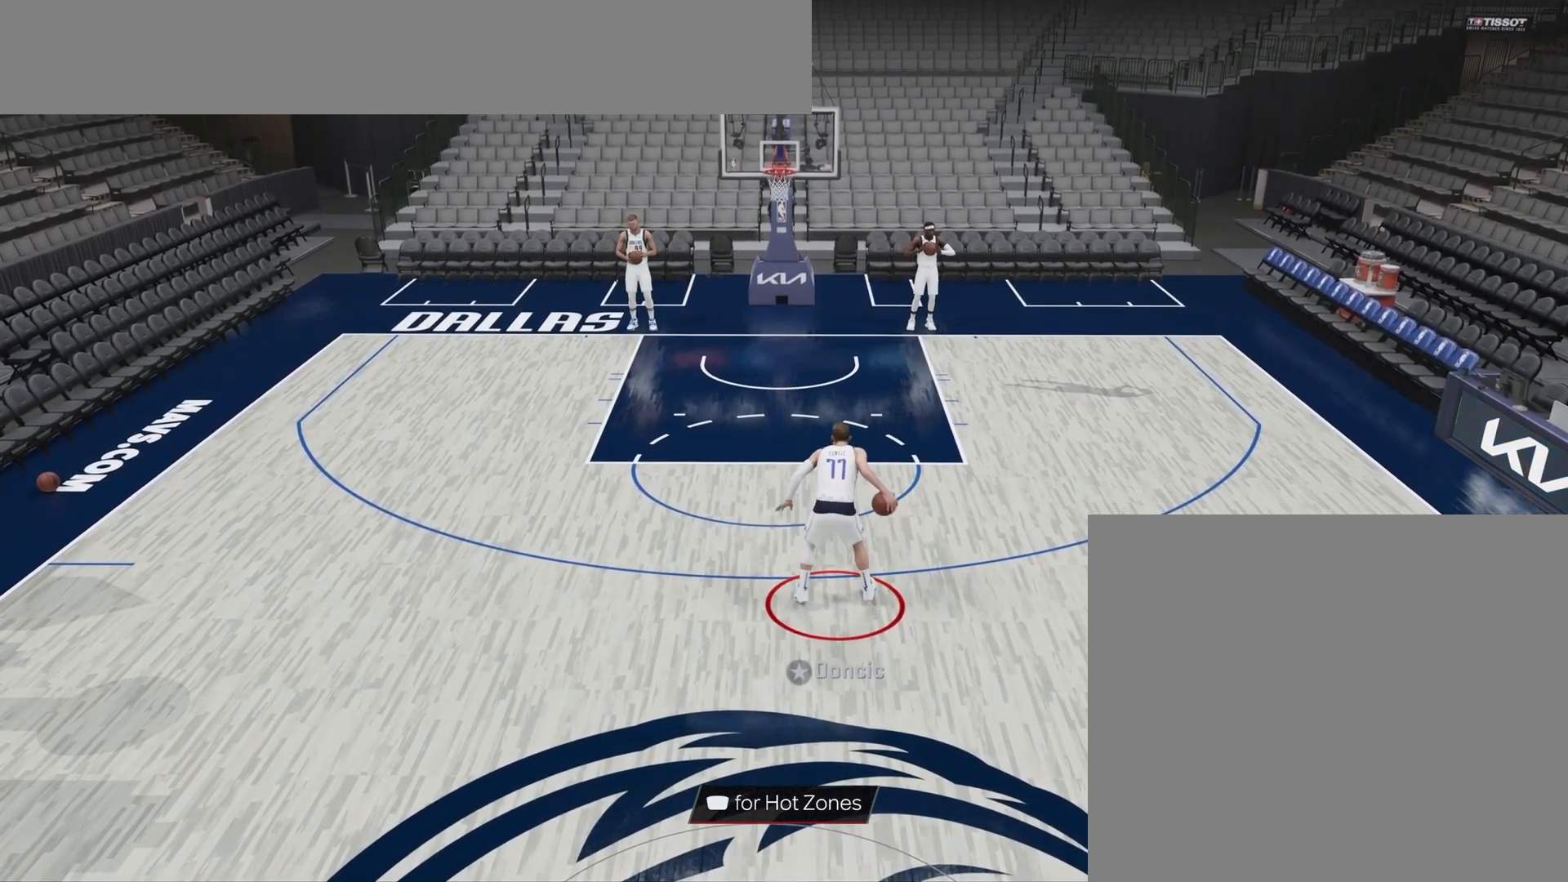
{"buttons": [], "right_stick": "center", "events": []}
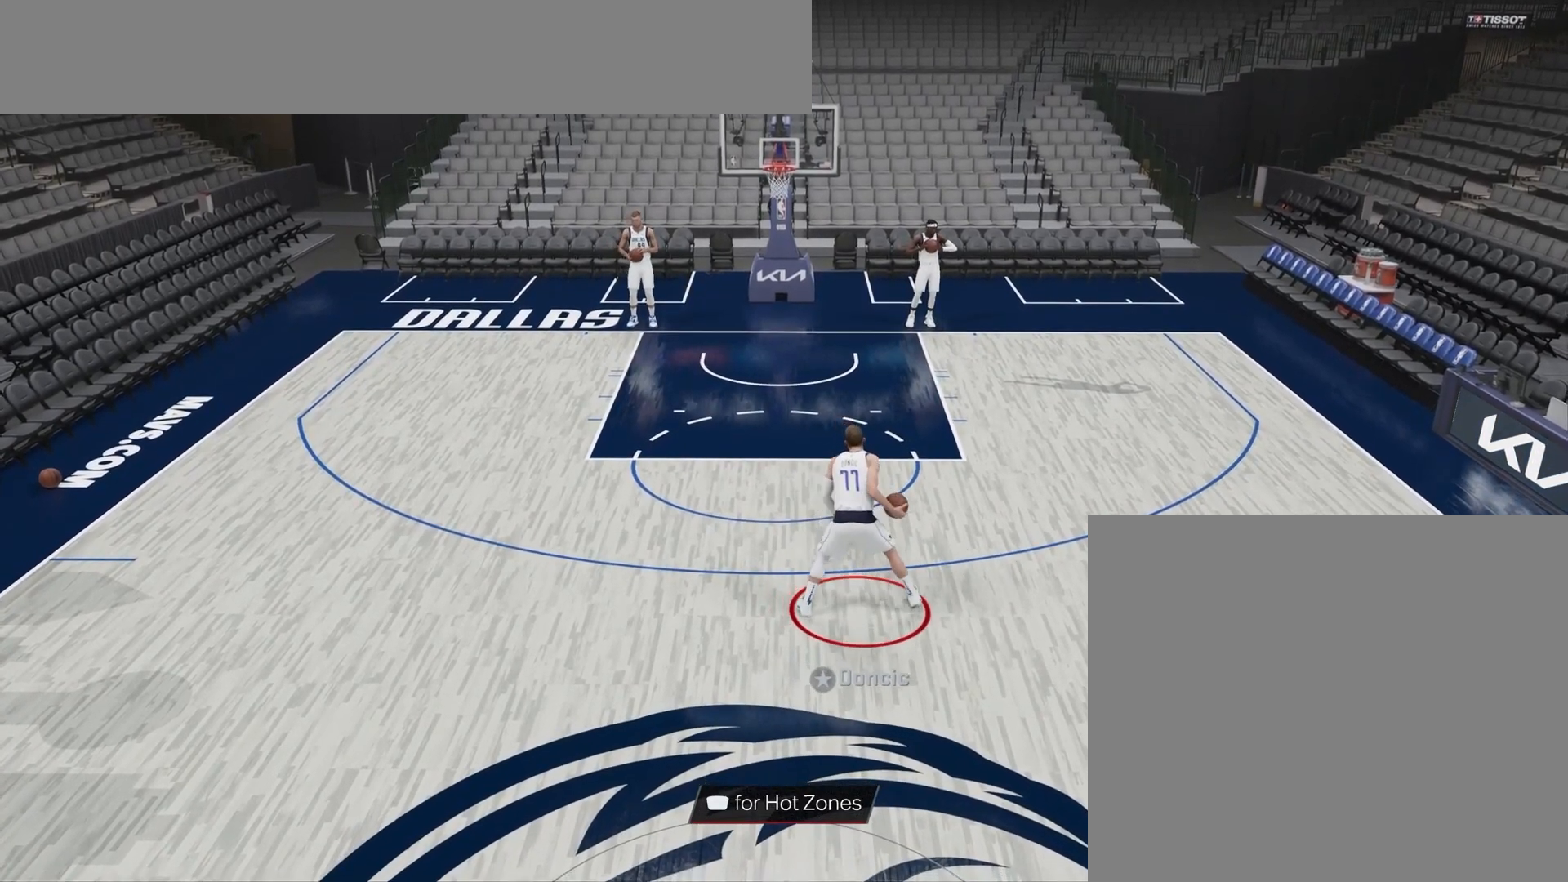
{"buttons": [], "right_stick": "center", "events": []}
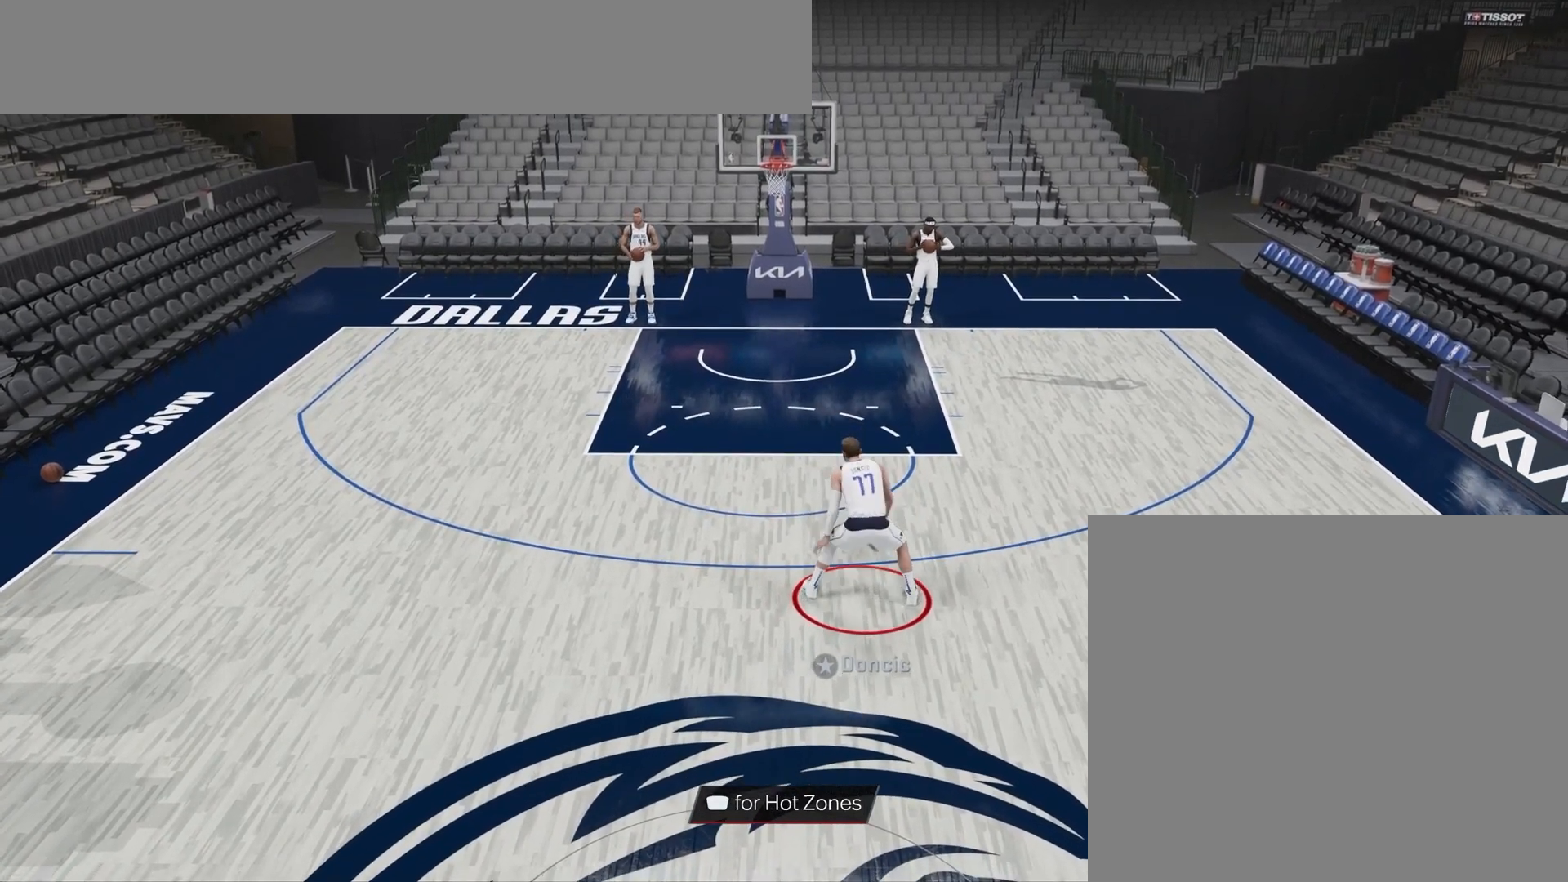
{"buttons": [], "right_stick": "center", "events": []}
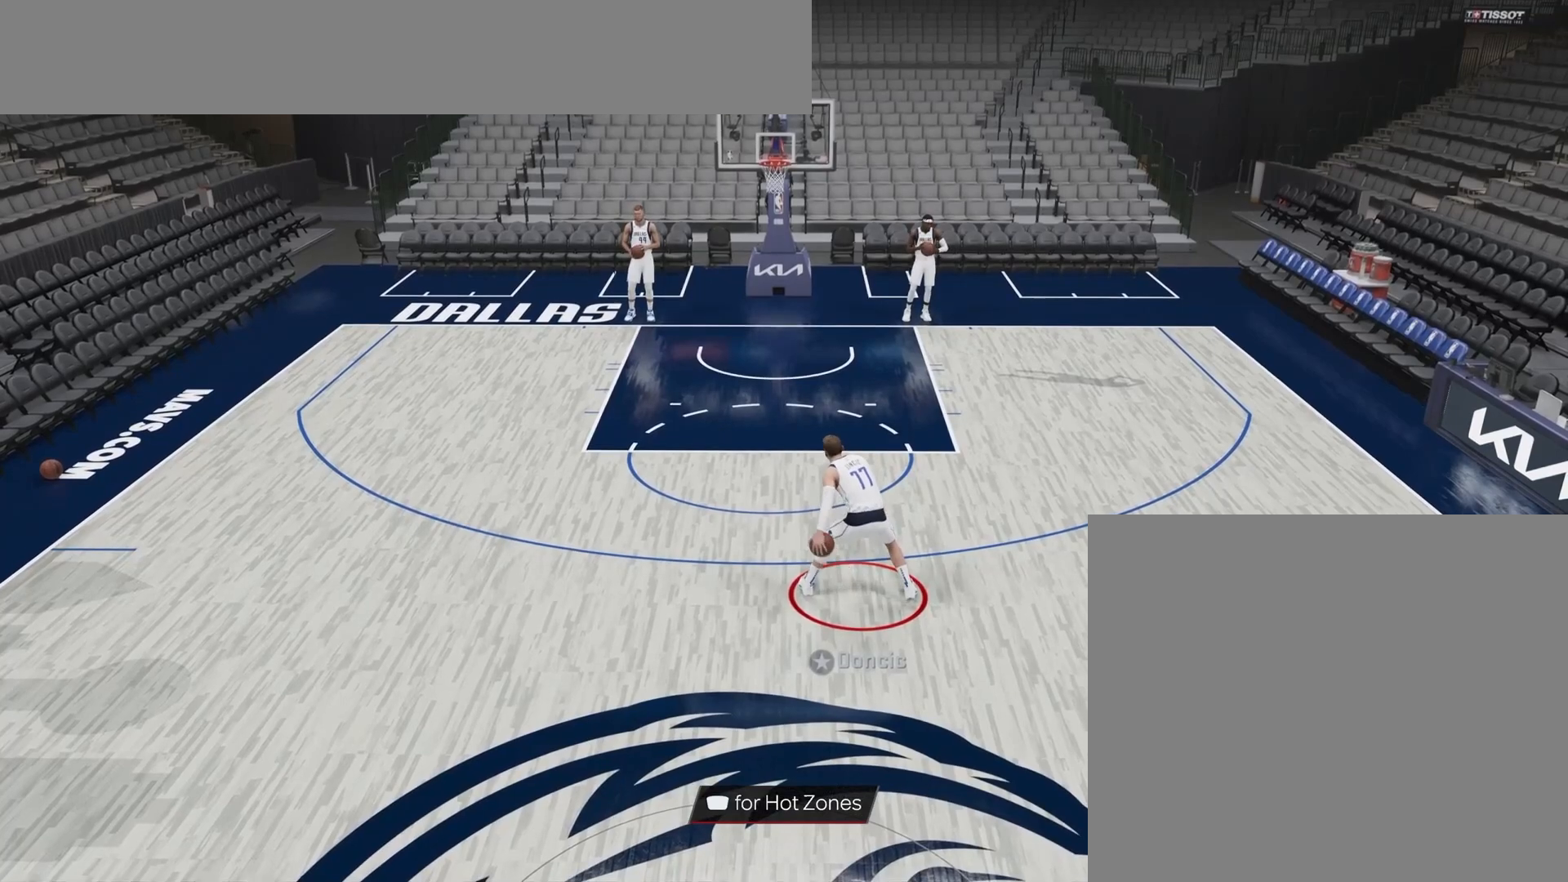
{"buttons": [], "right_stick": "center", "events": []}
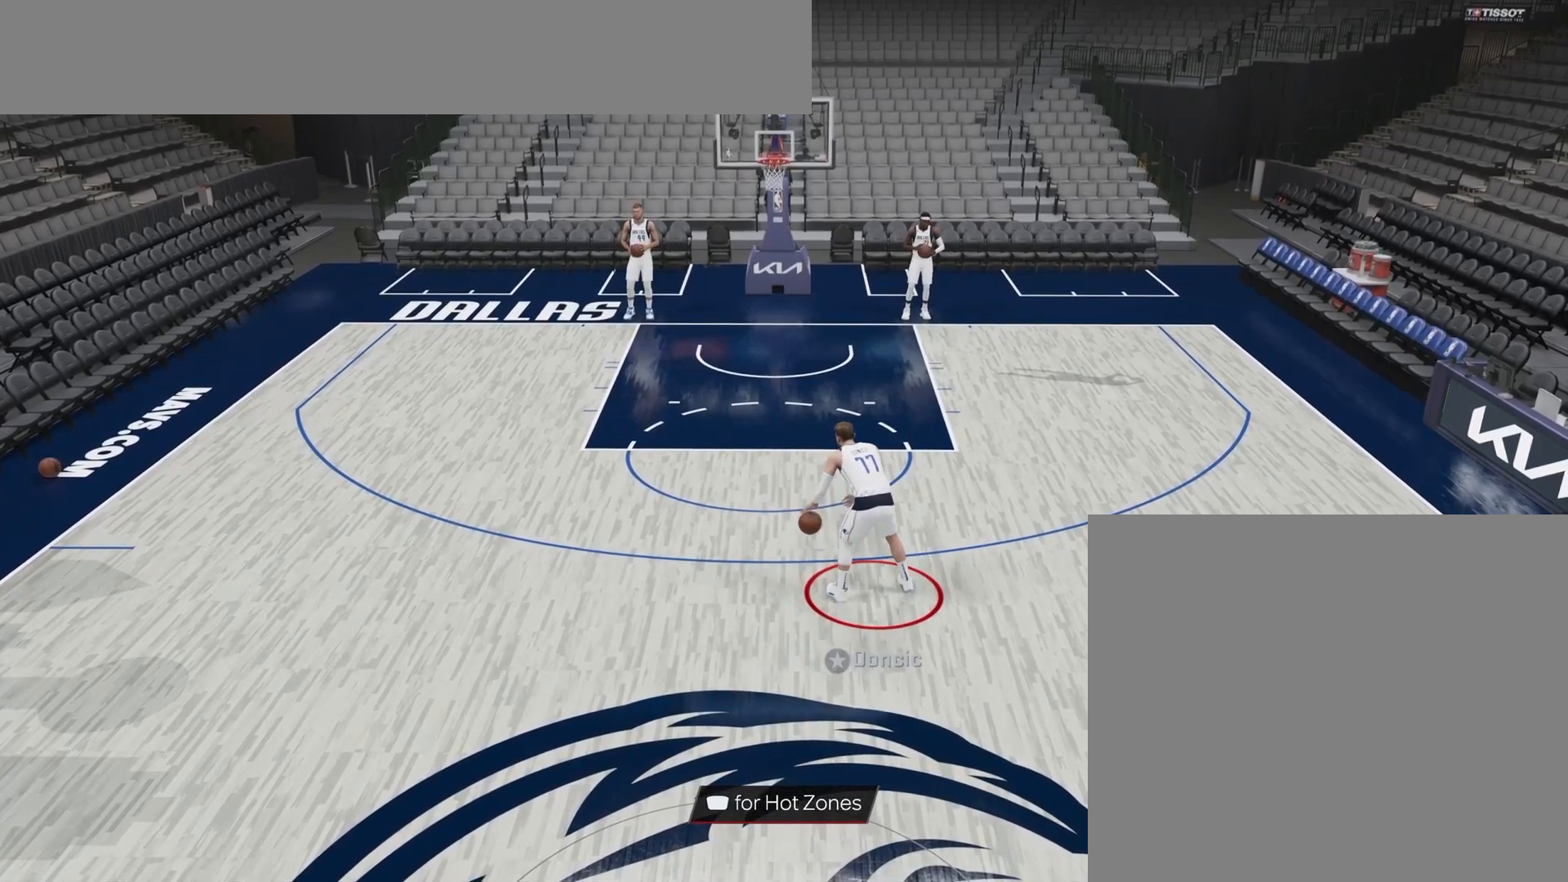
{"buttons": [], "right_stick": "center", "events": []}
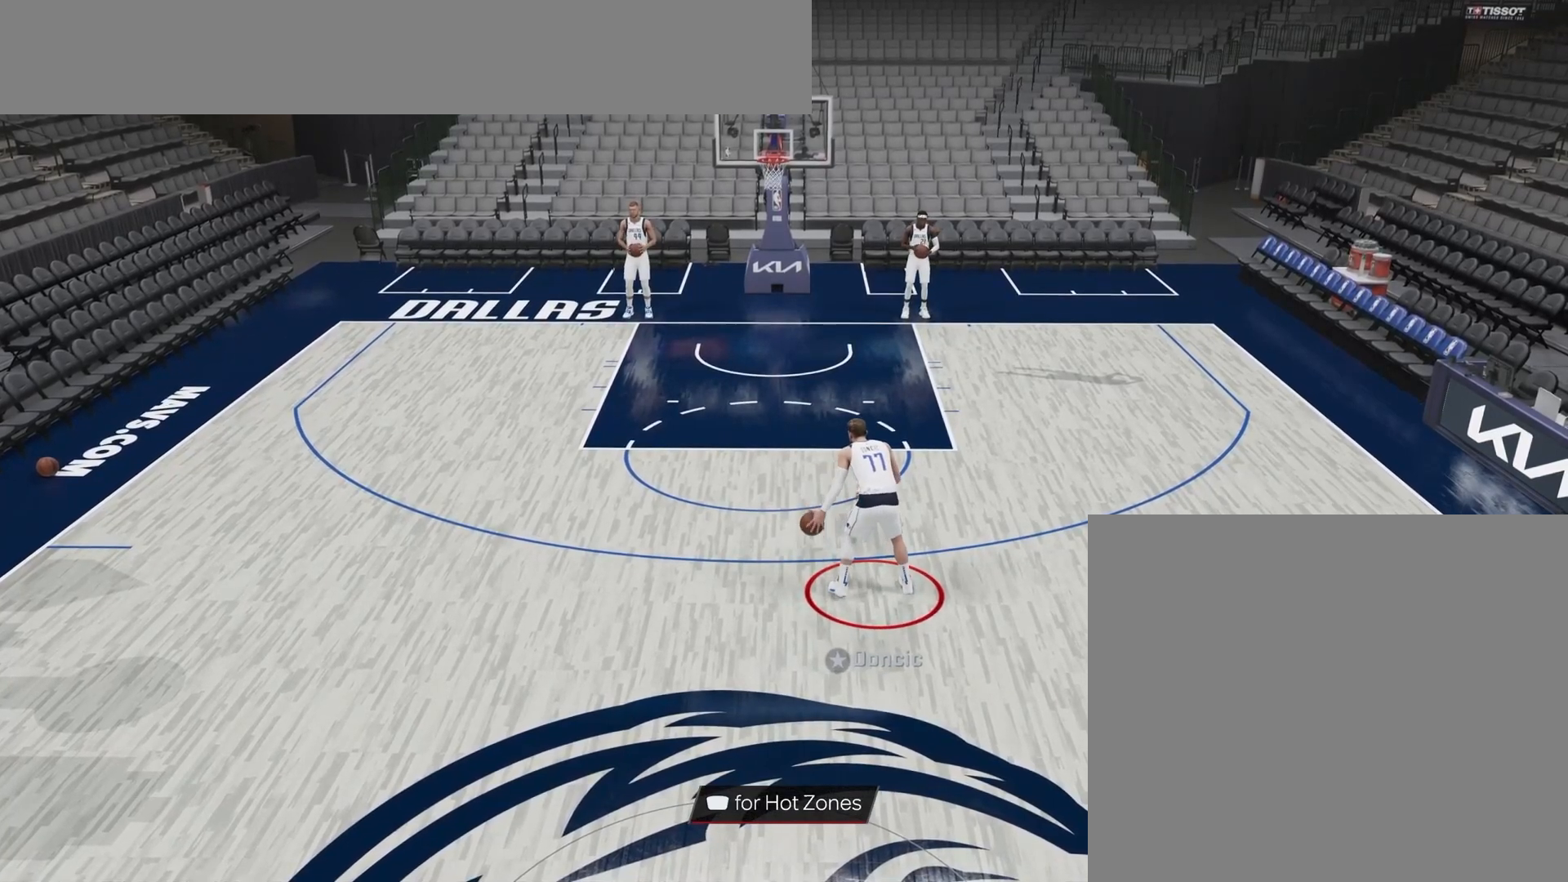
{"buttons": [], "right_stick": "left", "events": [[500, "right_stick", "left"]]}
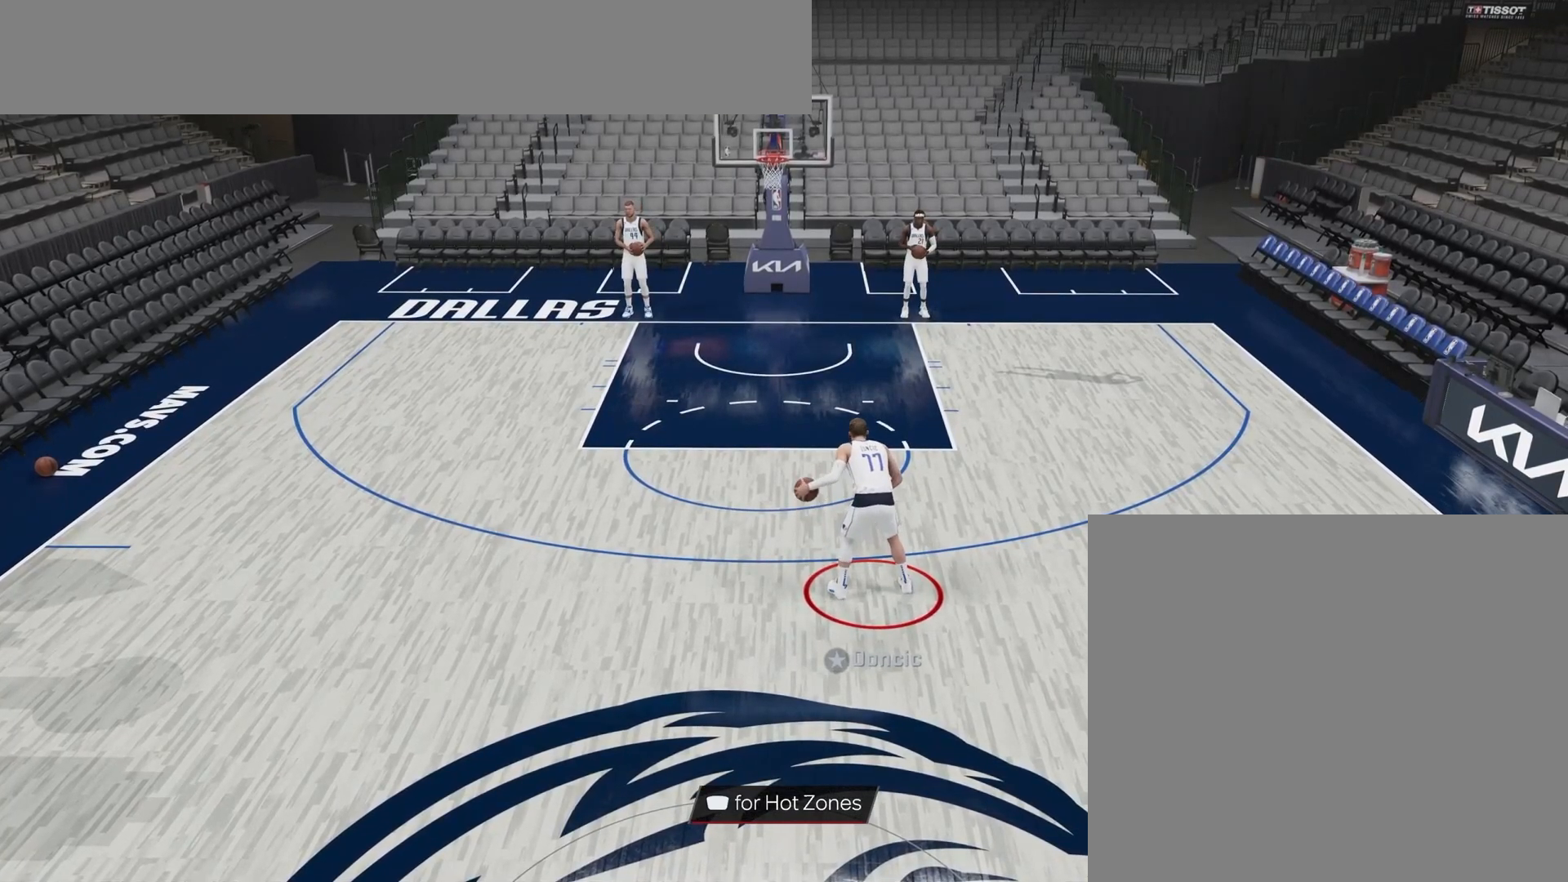
{"buttons": [], "right_stick": "right", "events": [[233, "right_stick", "center"], [300, "right_stick", "right"]]}
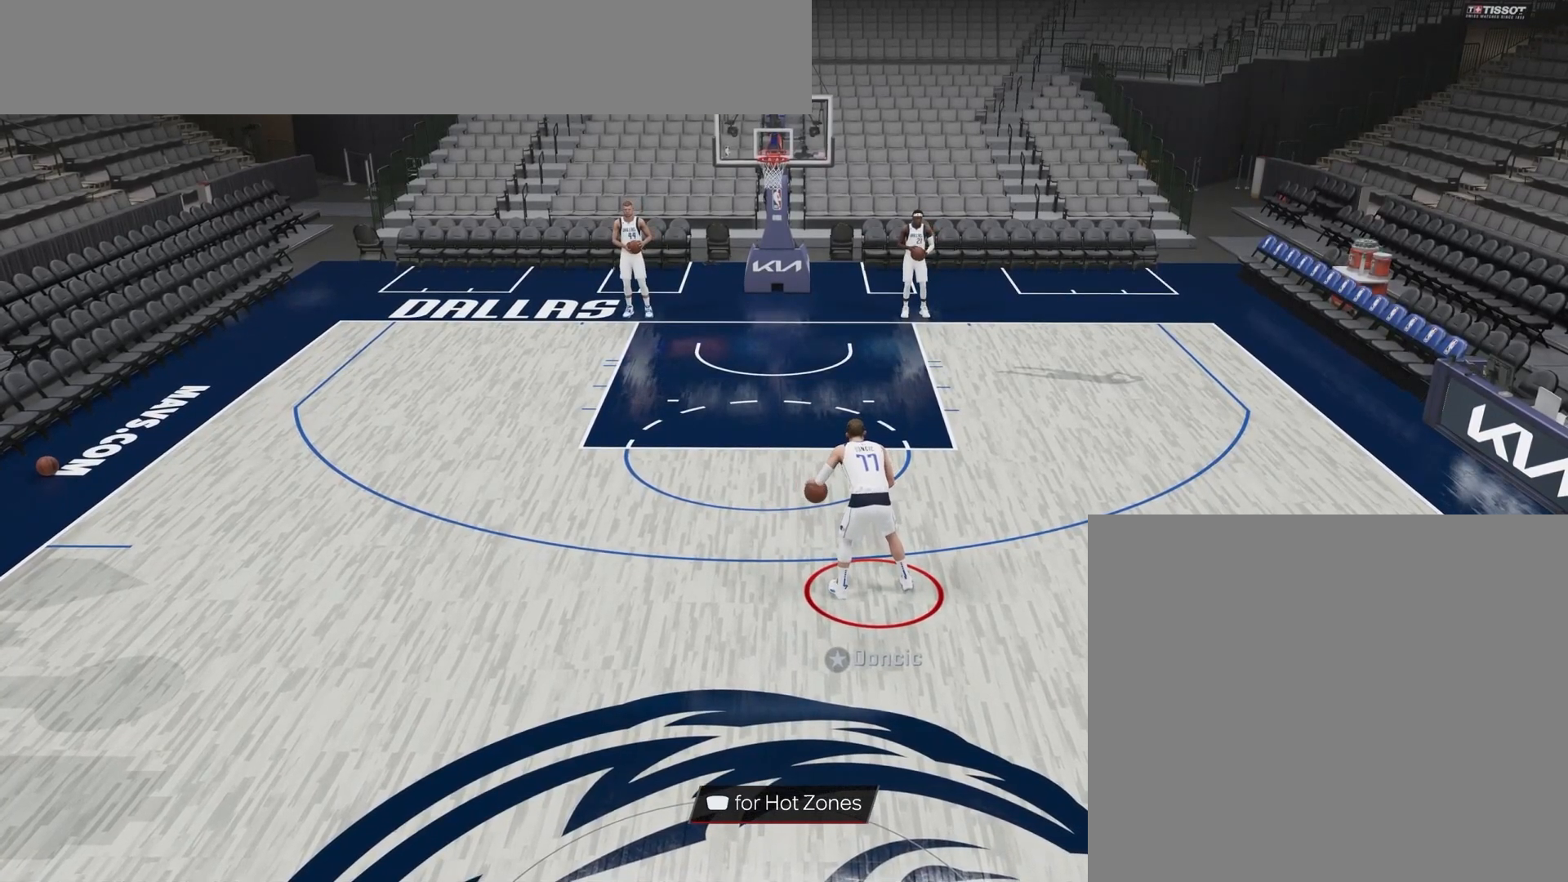
{"buttons": [], "right_stick": "center", "events": [[133, "right_stick", "center"]]}
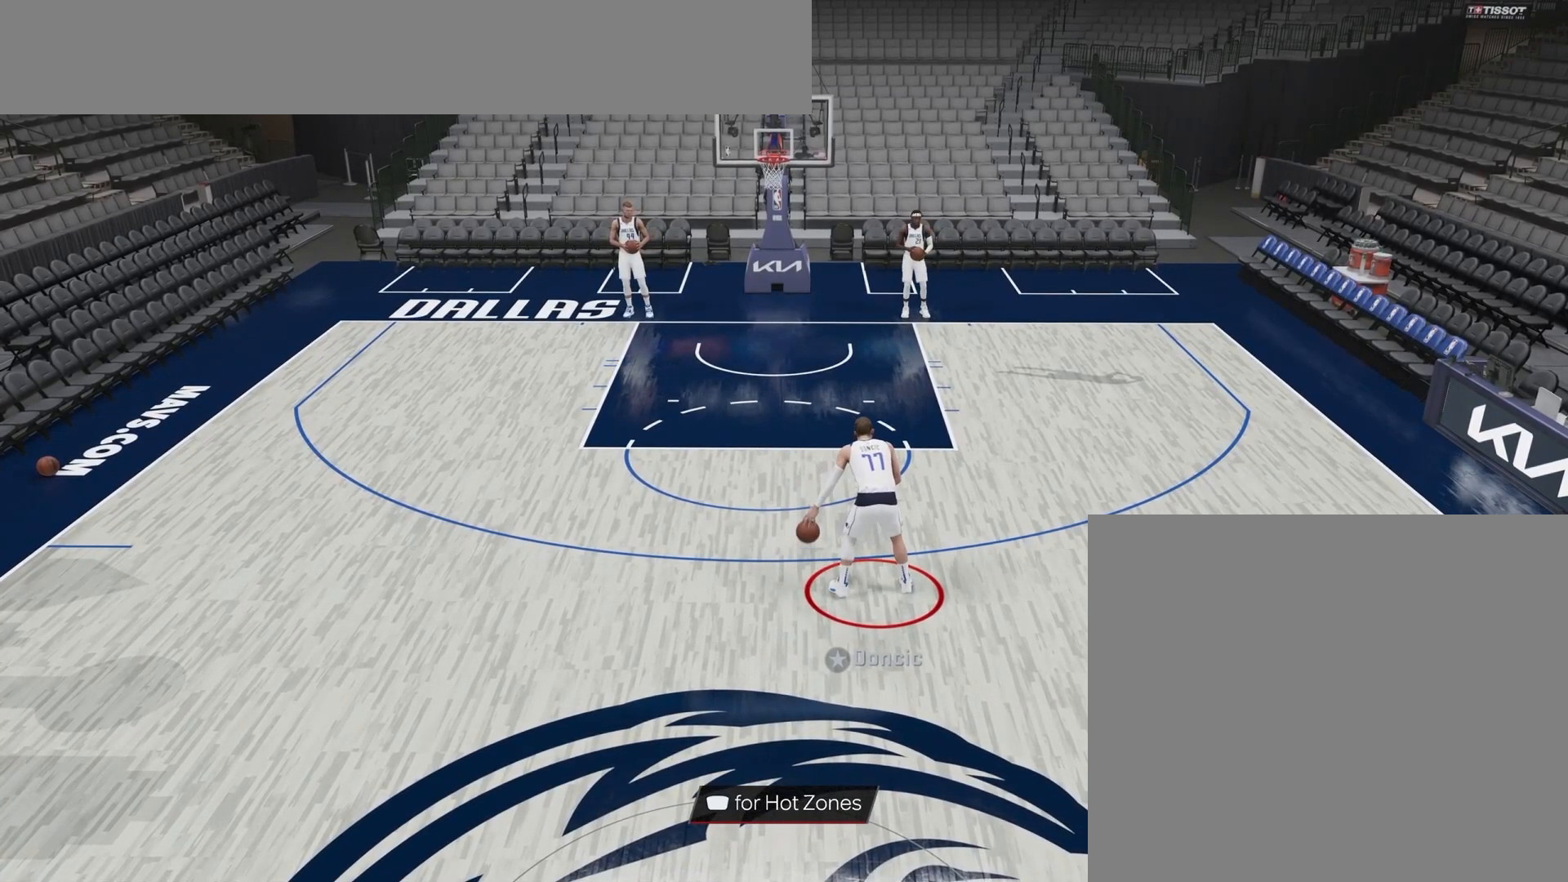
{"buttons": [], "right_stick": "center", "events": []}
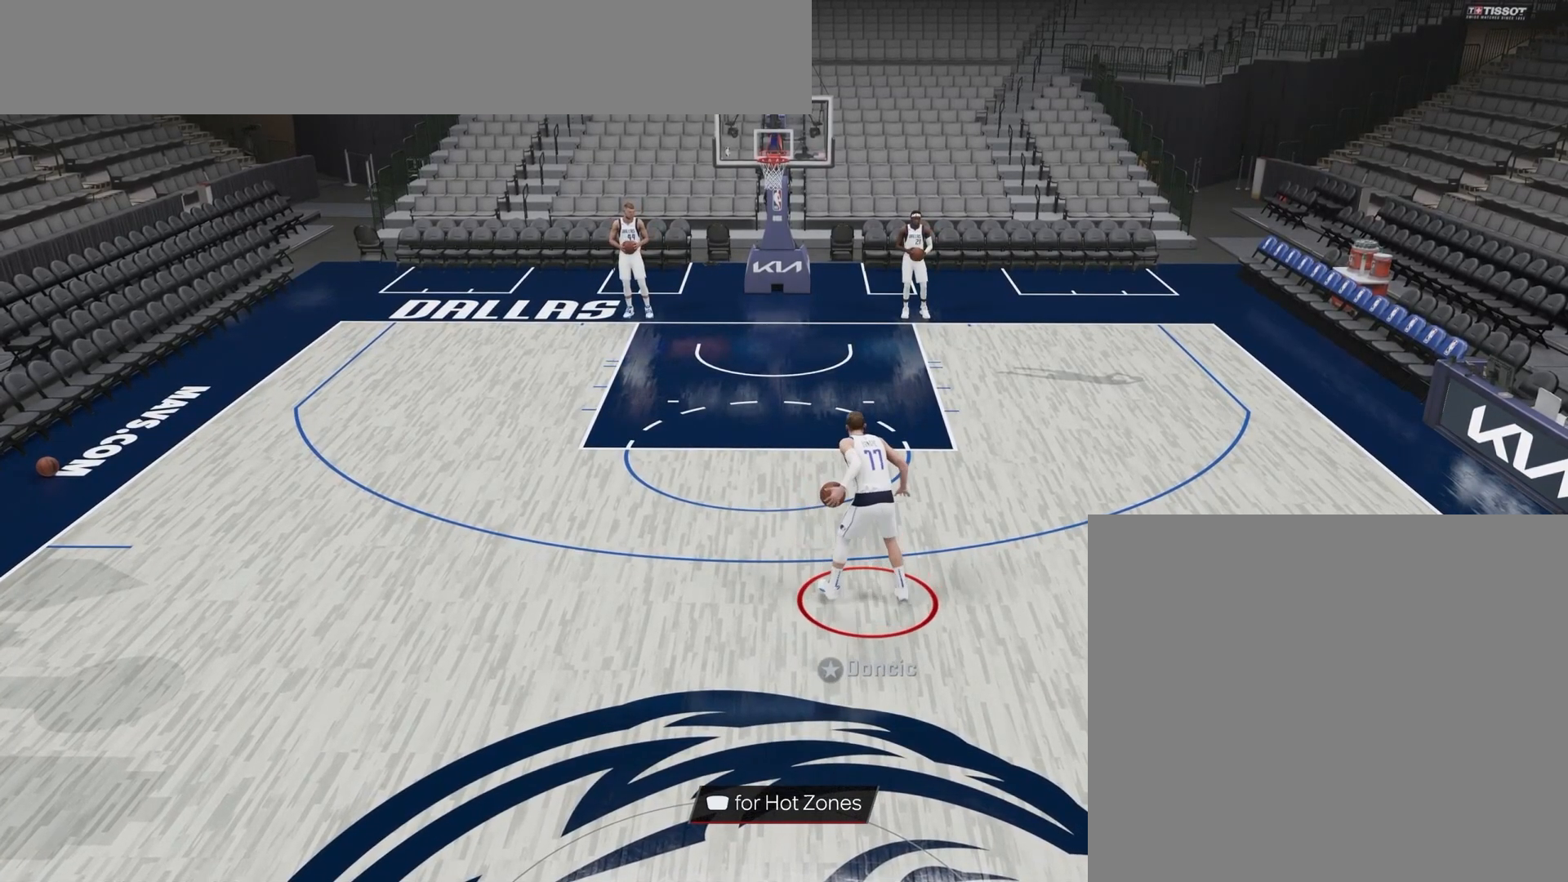
{"buttons": [], "right_stick": "center", "events": []}
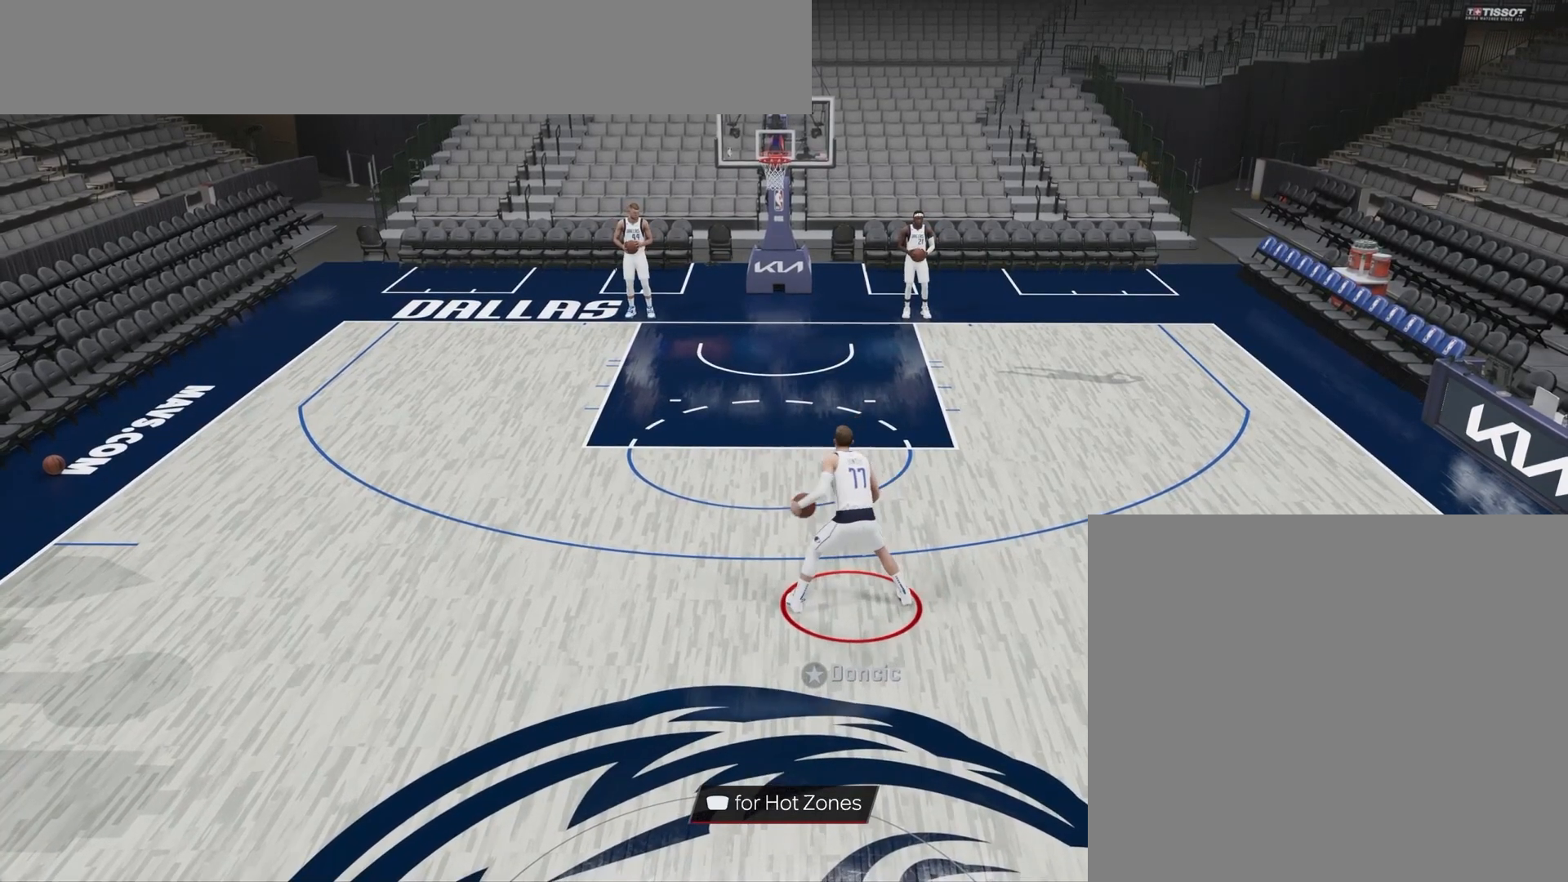
{"buttons": [], "right_stick": "center", "events": []}
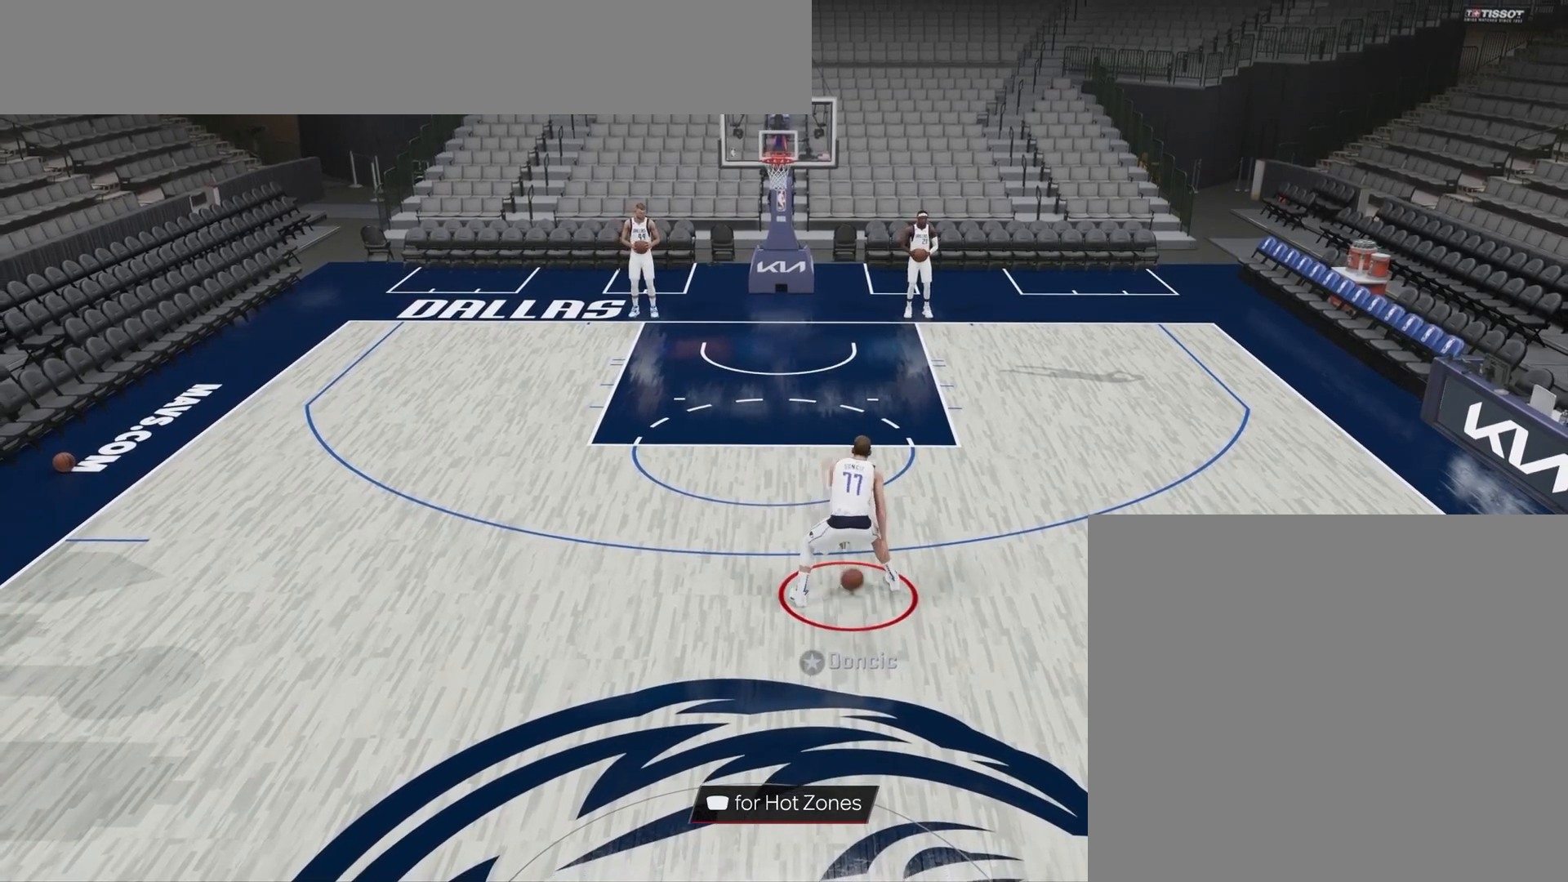
{"buttons": [], "right_stick": "center", "events": []}
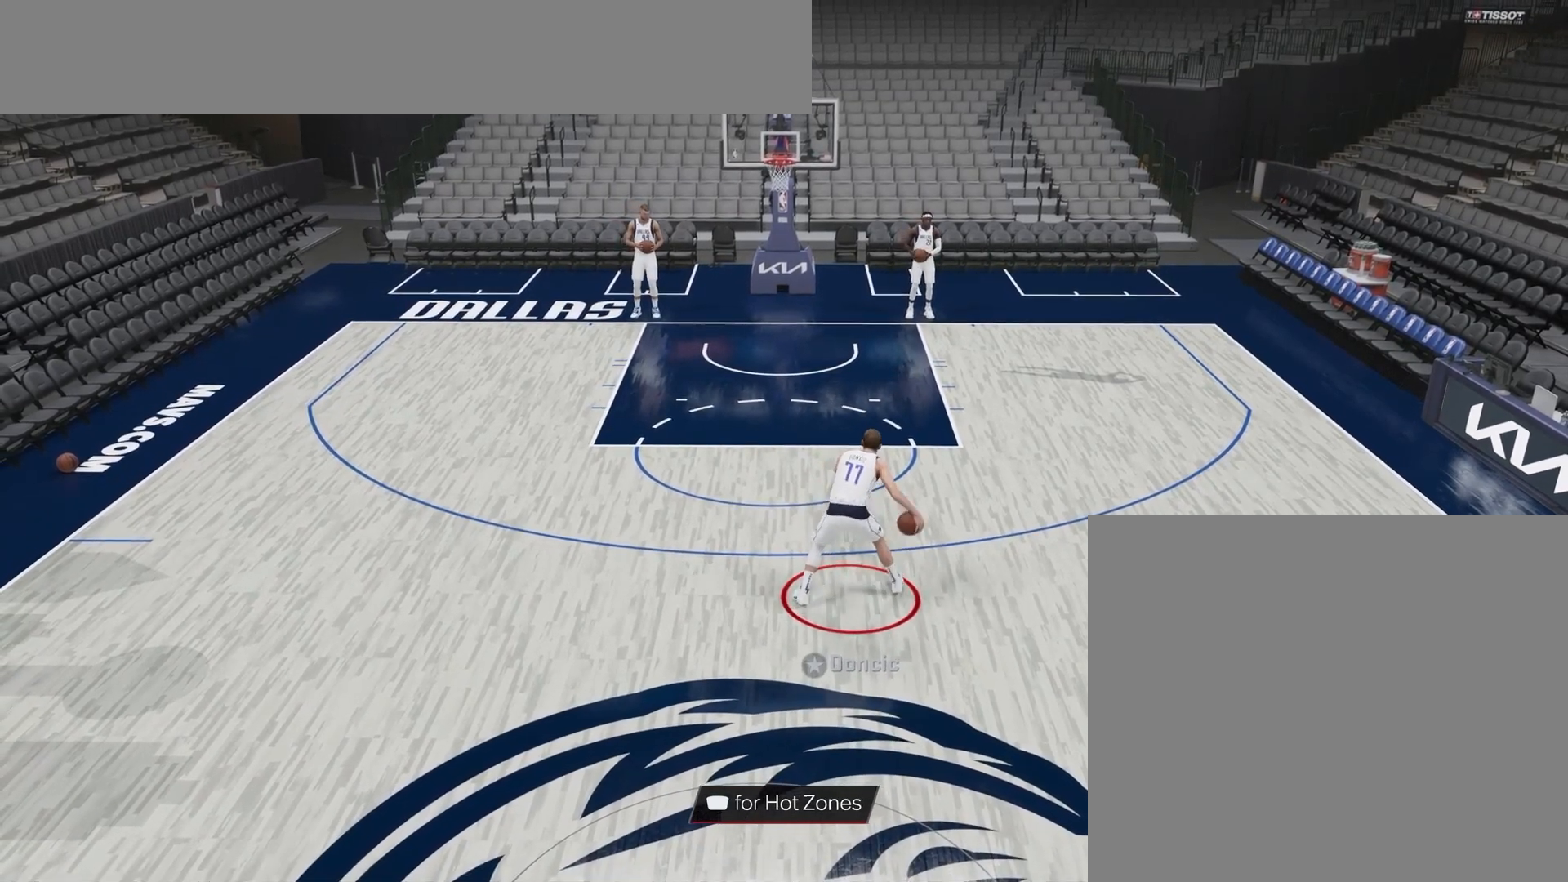
{"buttons": [], "right_stick": "center", "events": []}
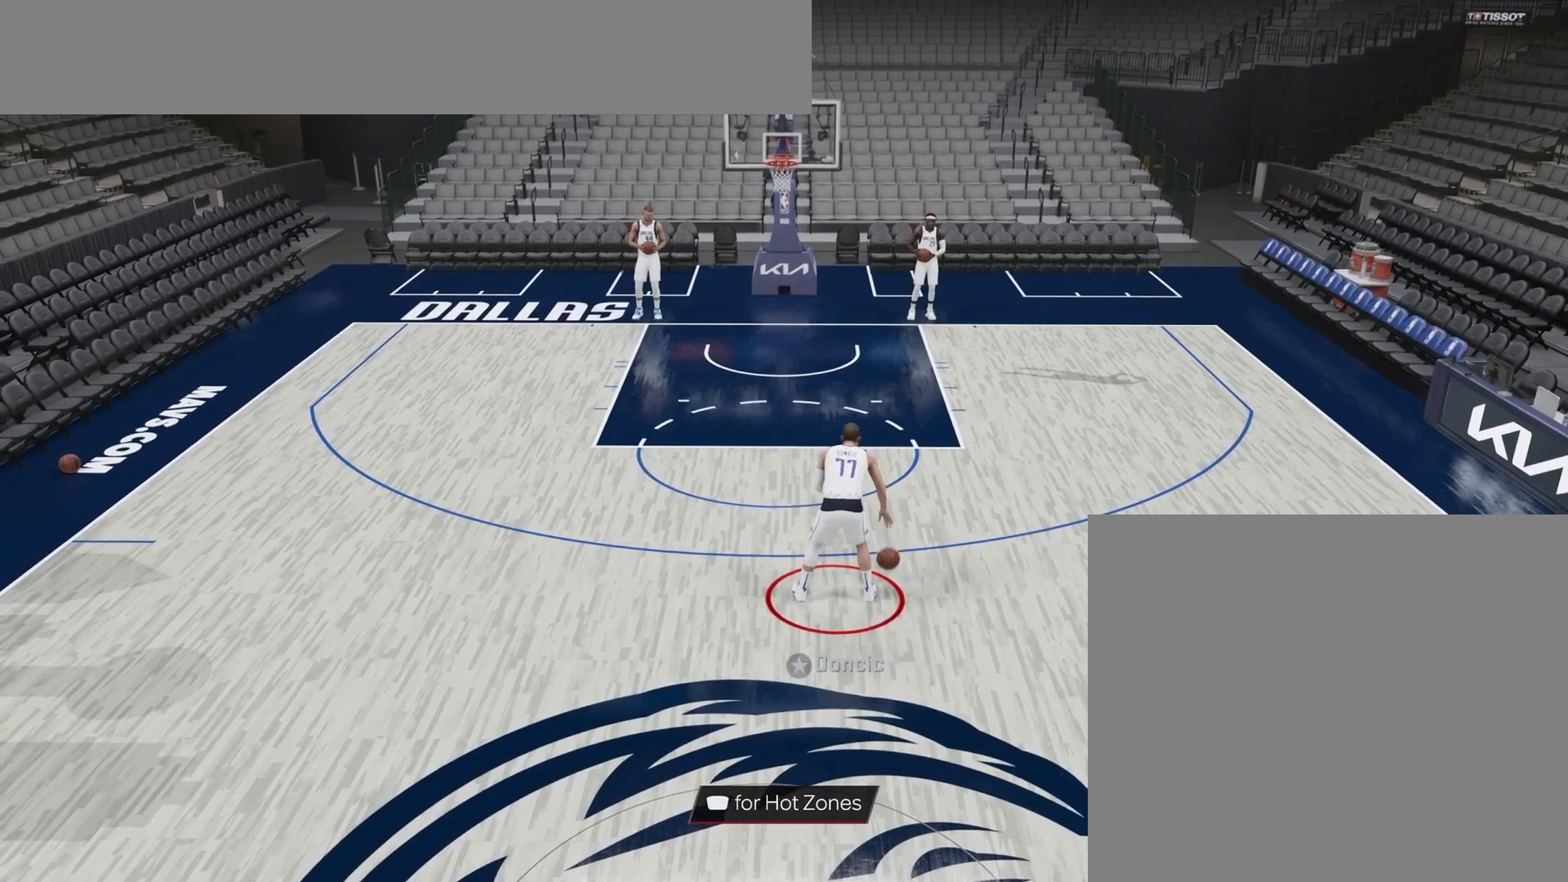
{"buttons": [], "right_stick": "right", "events": [[417, "right_stick", "left"], [483, "right_stick", "right"]]}